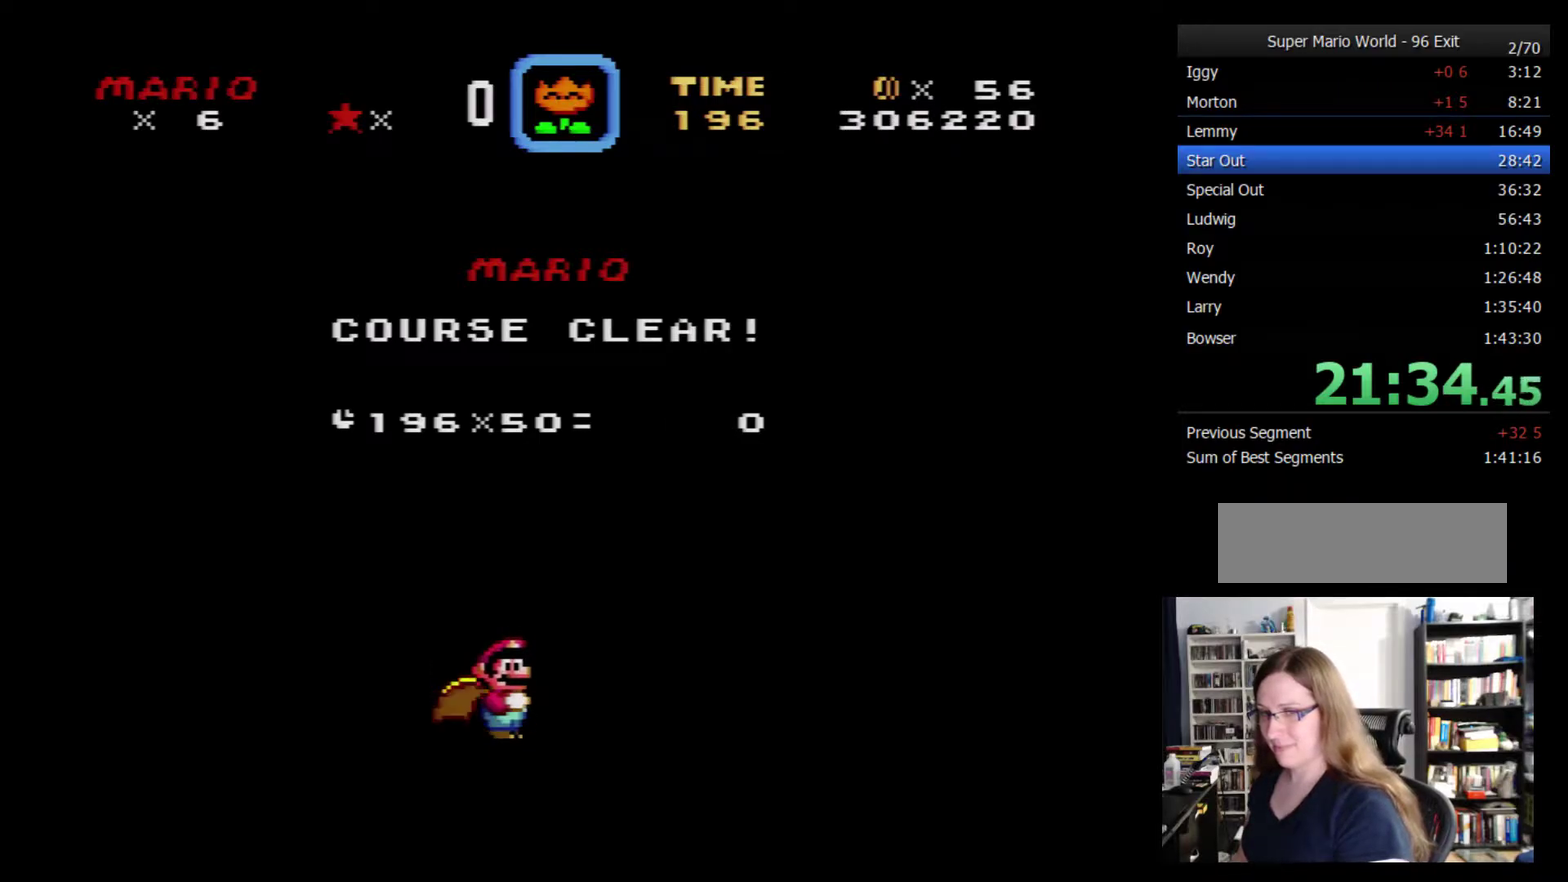
Gameplay with a controller (Nintendo layout); each line is a JSON object with the inputs held at the frame after it. "events" lists button and stick changes between this image and that frame as [ms after this image, input, new state], when the widget could be followed in between. Not read: L3 R3.
{"buttons": [], "events": [[17, "Y", "up"], [300, "Y", "down"], [334, "B", "down"], [400, "A", "down"], [400, "Y", "up"], [434, "B", "up"], [450, "A", "up"]]}
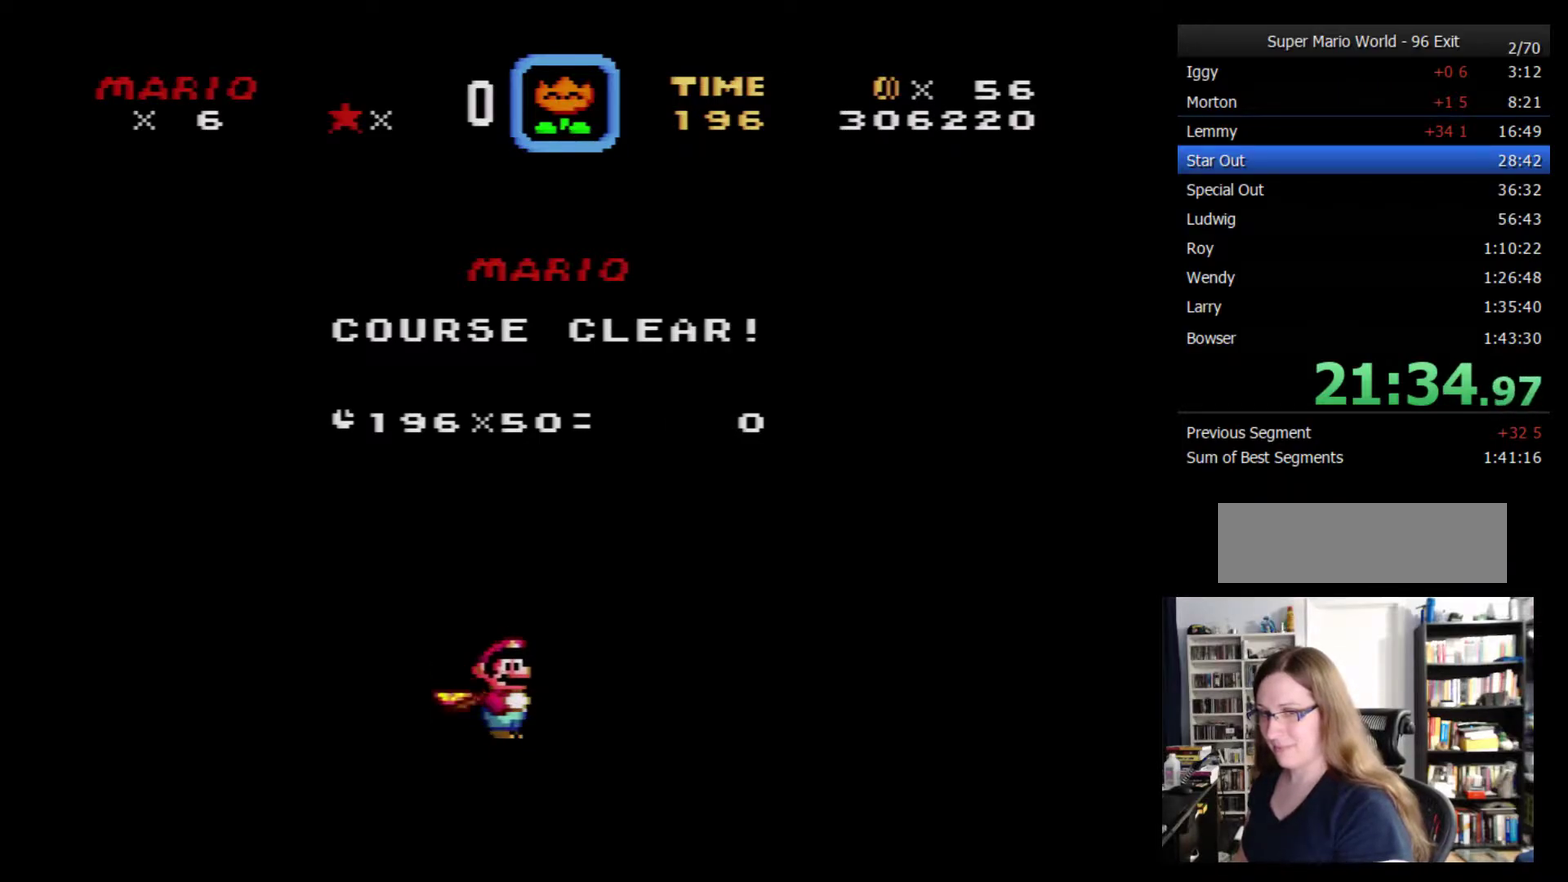
{"buttons": [], "events": []}
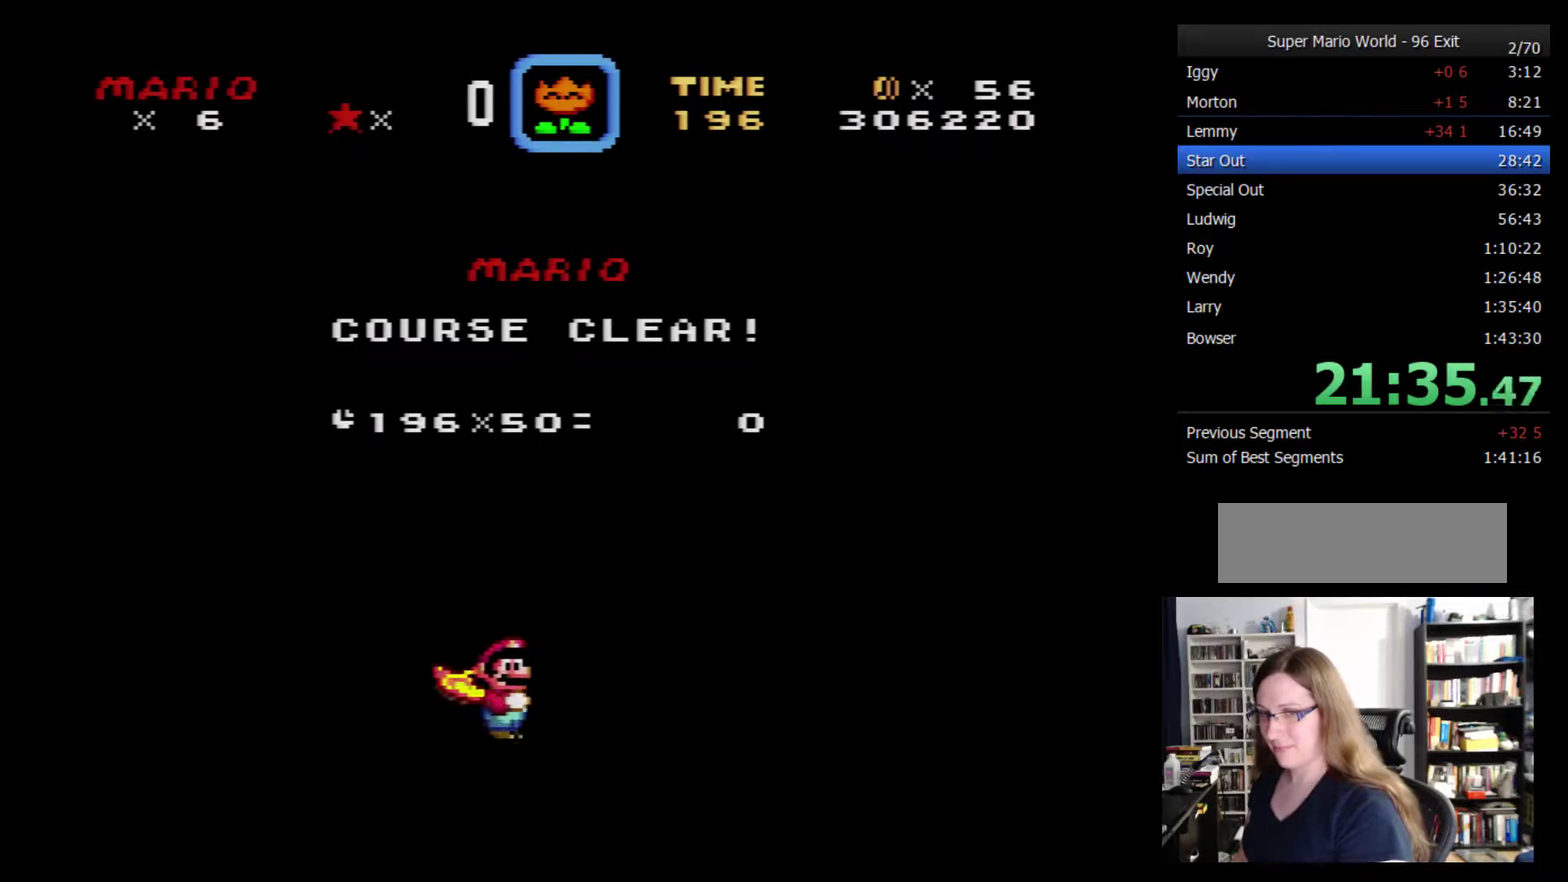
{"buttons": [], "events": [[300, "Y", "down"], [334, "B", "down"], [367, "Y", "up"], [400, "A", "down"], [417, "B", "up"], [484, "A", "up"]]}
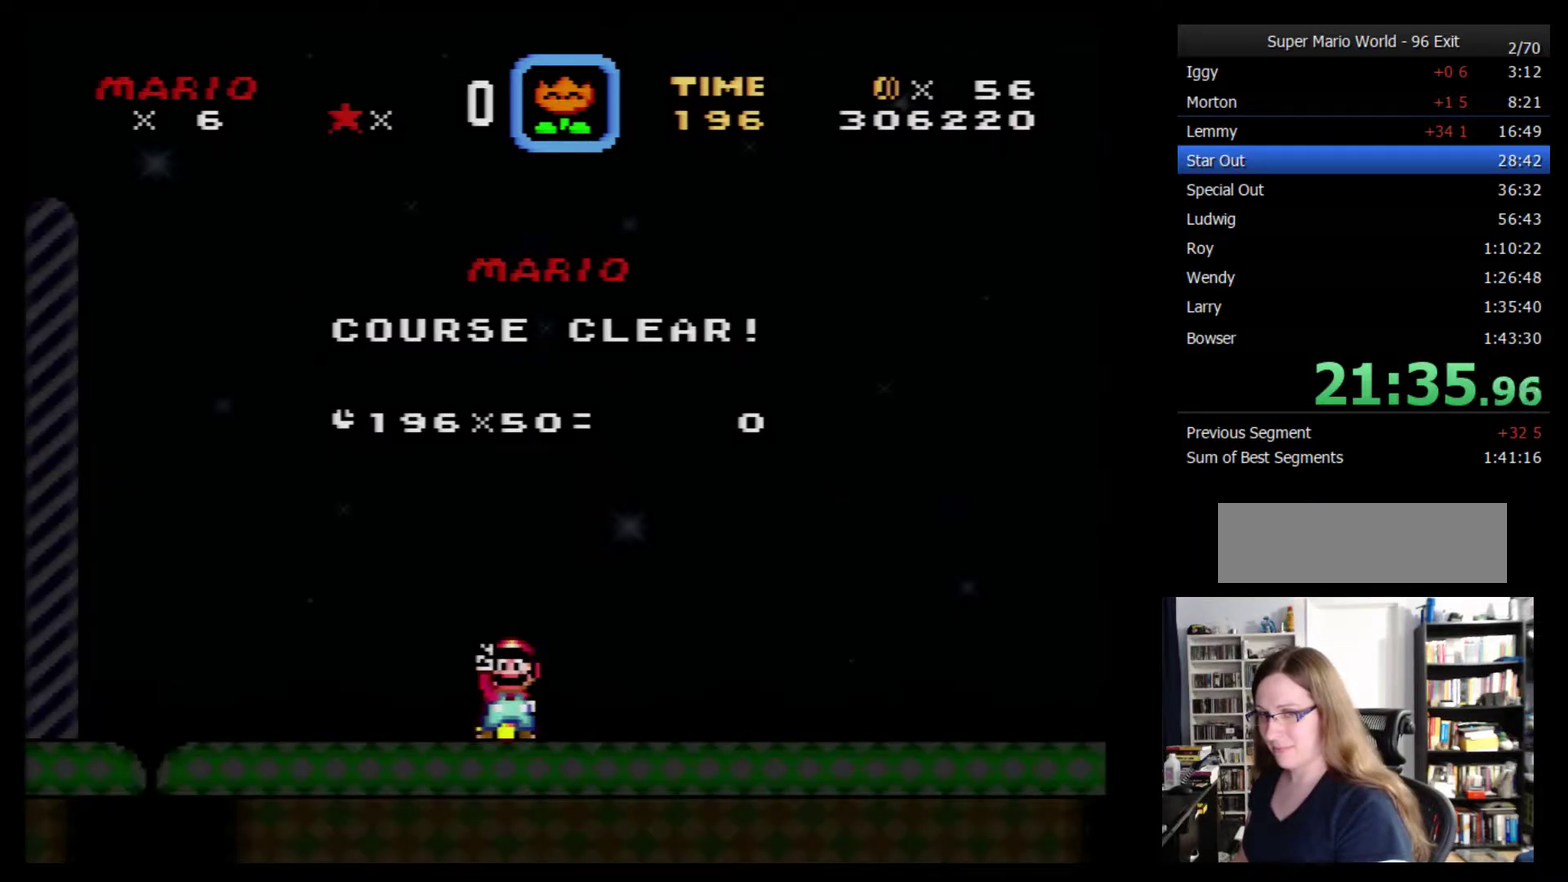
{"buttons": ["A"], "events": [[50, "A", "down"], [117, "A", "up"], [167, "A", "down"], [234, "A", "up"], [417, "A", "down"]]}
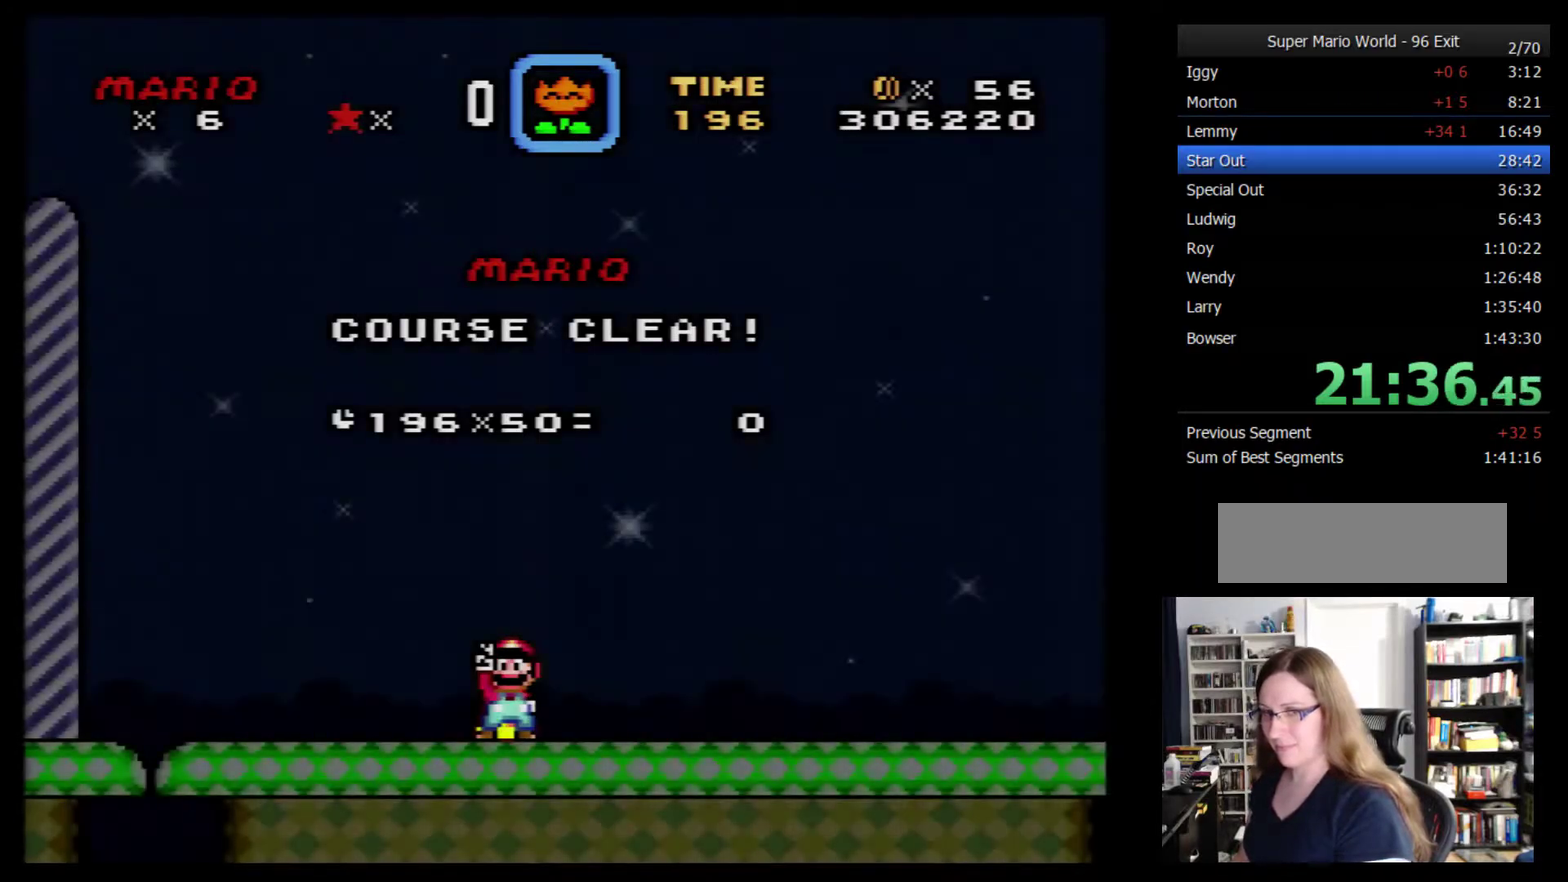
{"buttons": ["A"], "events": [[17, "A", "up"], [167, "A", "down"], [267, "A", "up"], [484, "A", "down"]]}
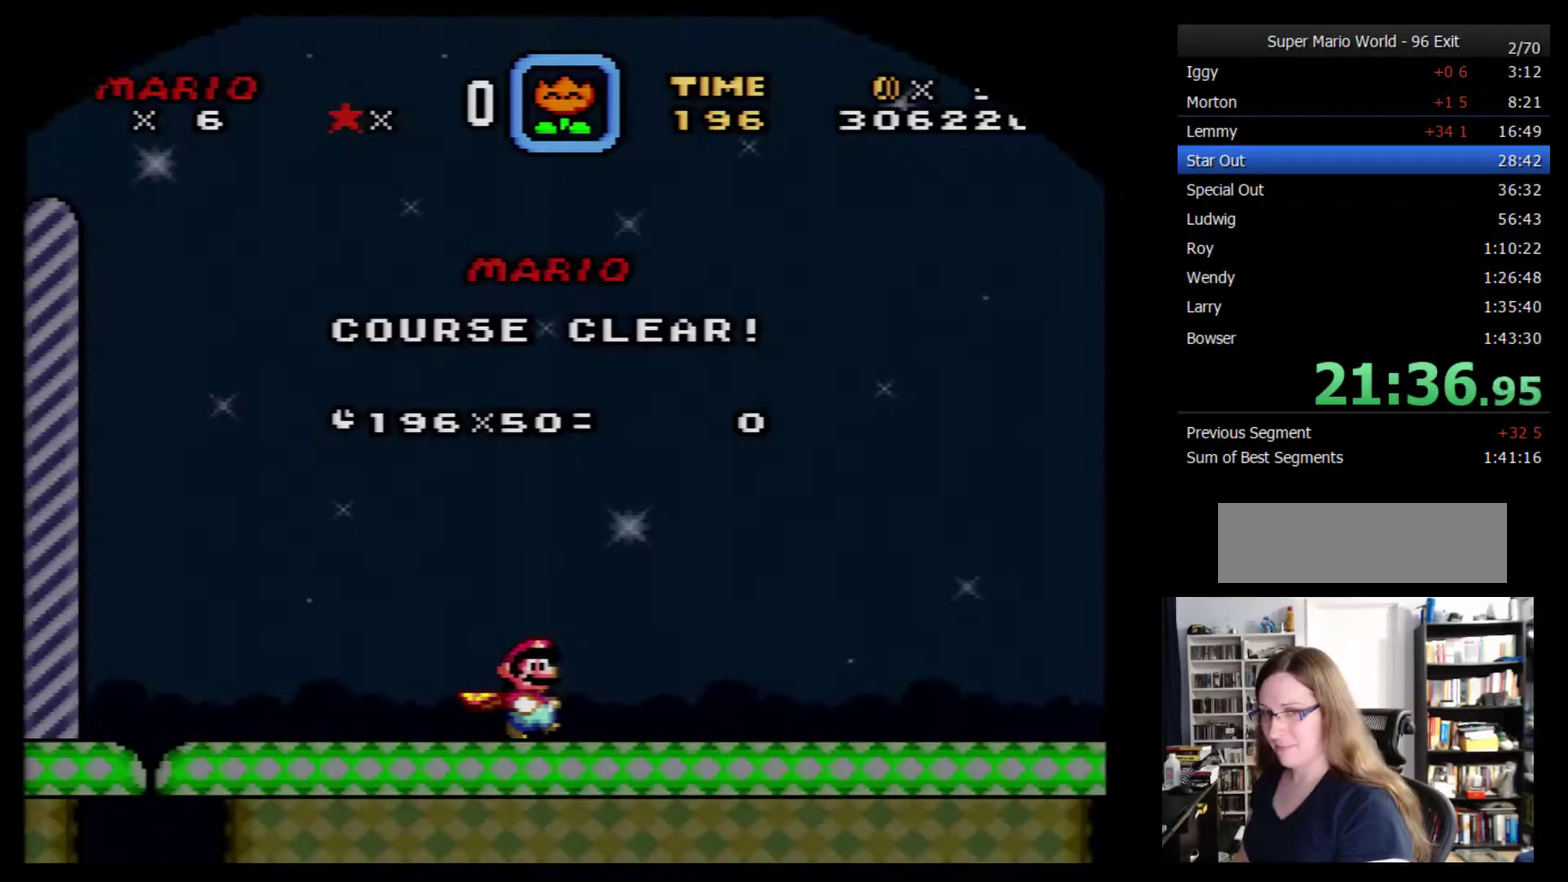
{"buttons": [], "events": [[50, "A", "up"], [100, "A", "down"], [167, "A", "up"], [300, "A", "down"], [450, "A", "up"]]}
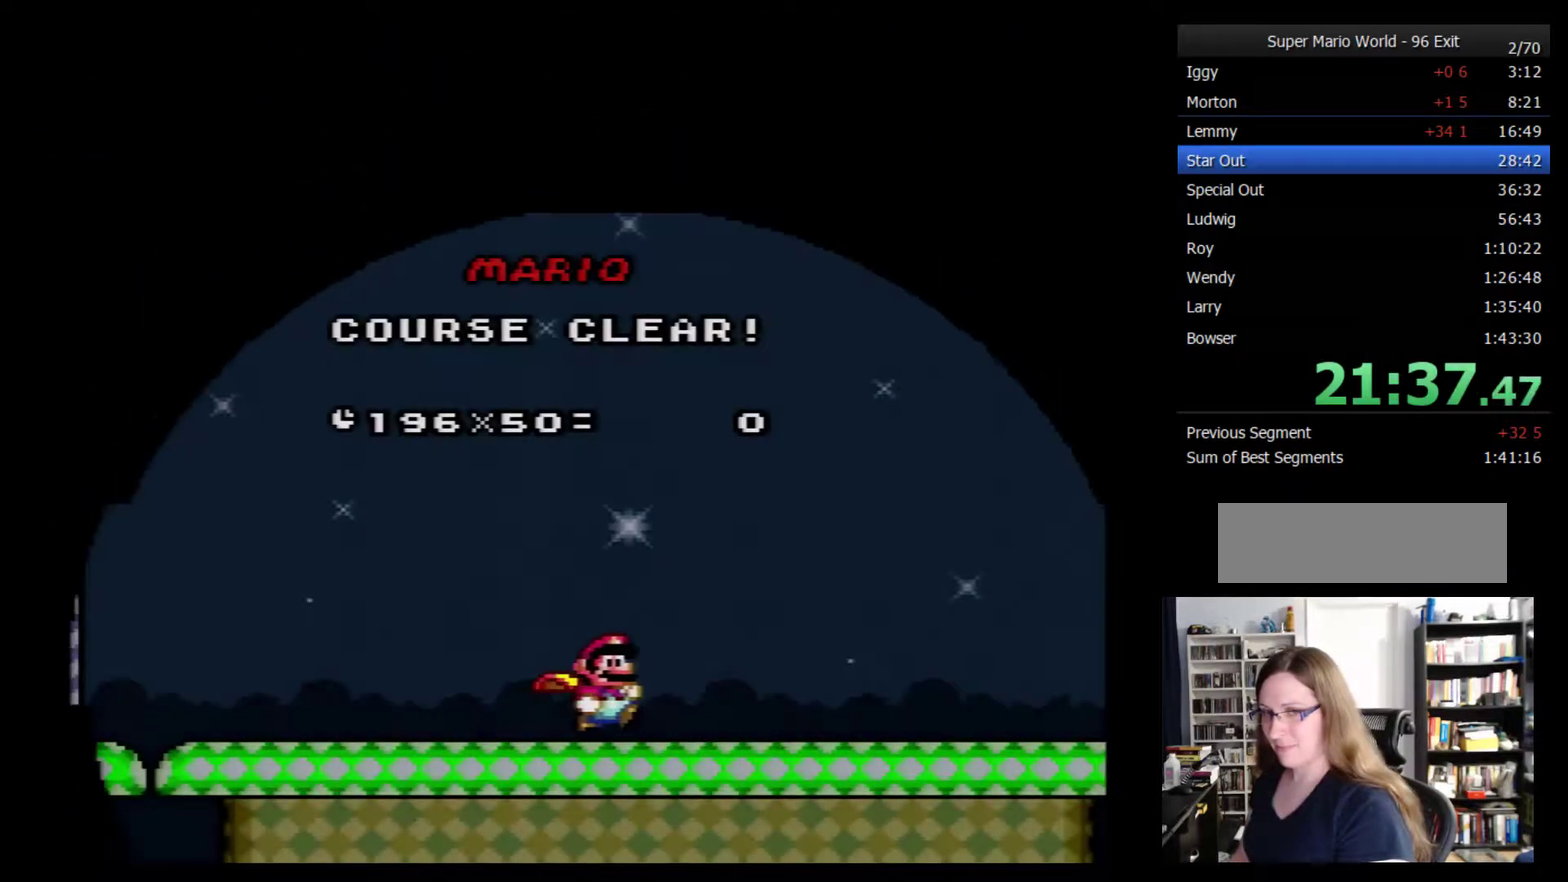
{"buttons": [], "events": [[350, "B", "down"], [417, "A", "down"], [417, "B", "up"], [483, "A", "up"]]}
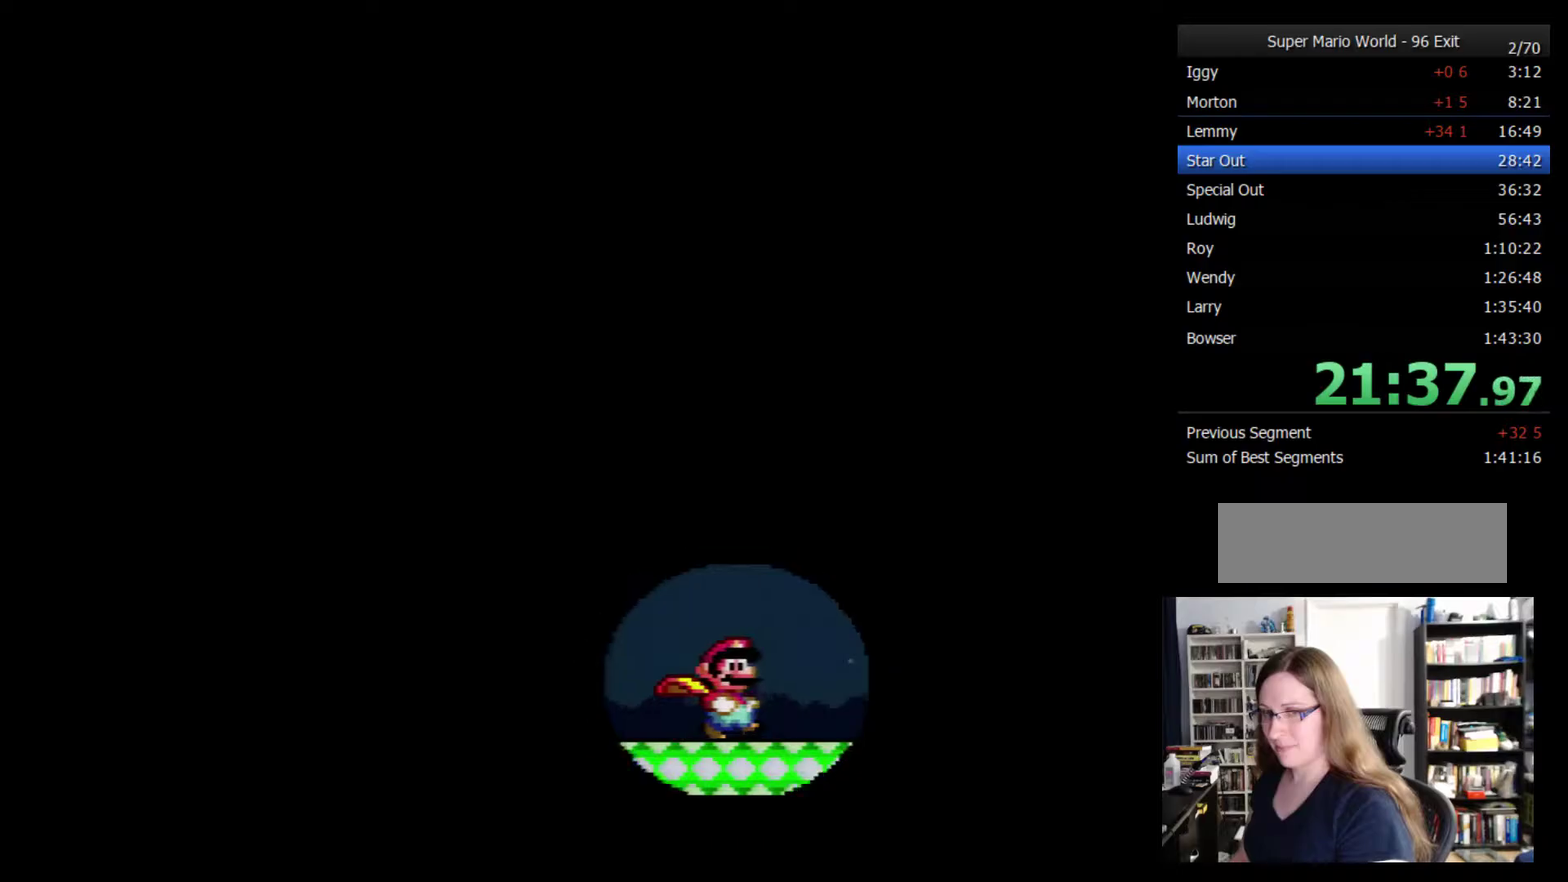
{"buttons": [], "events": []}
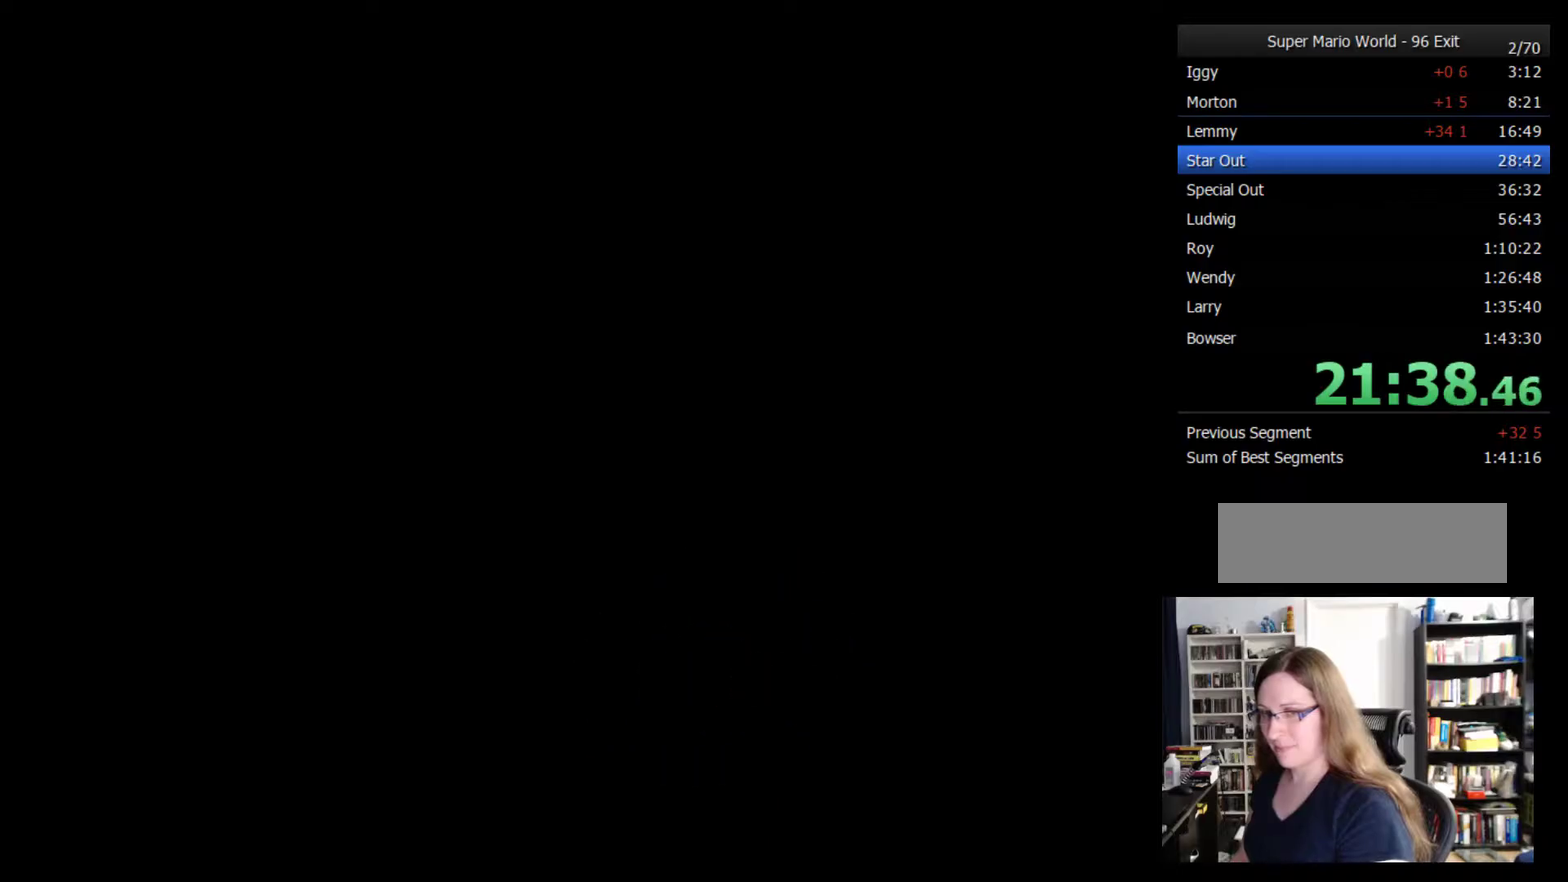
{"buttons": [], "events": []}
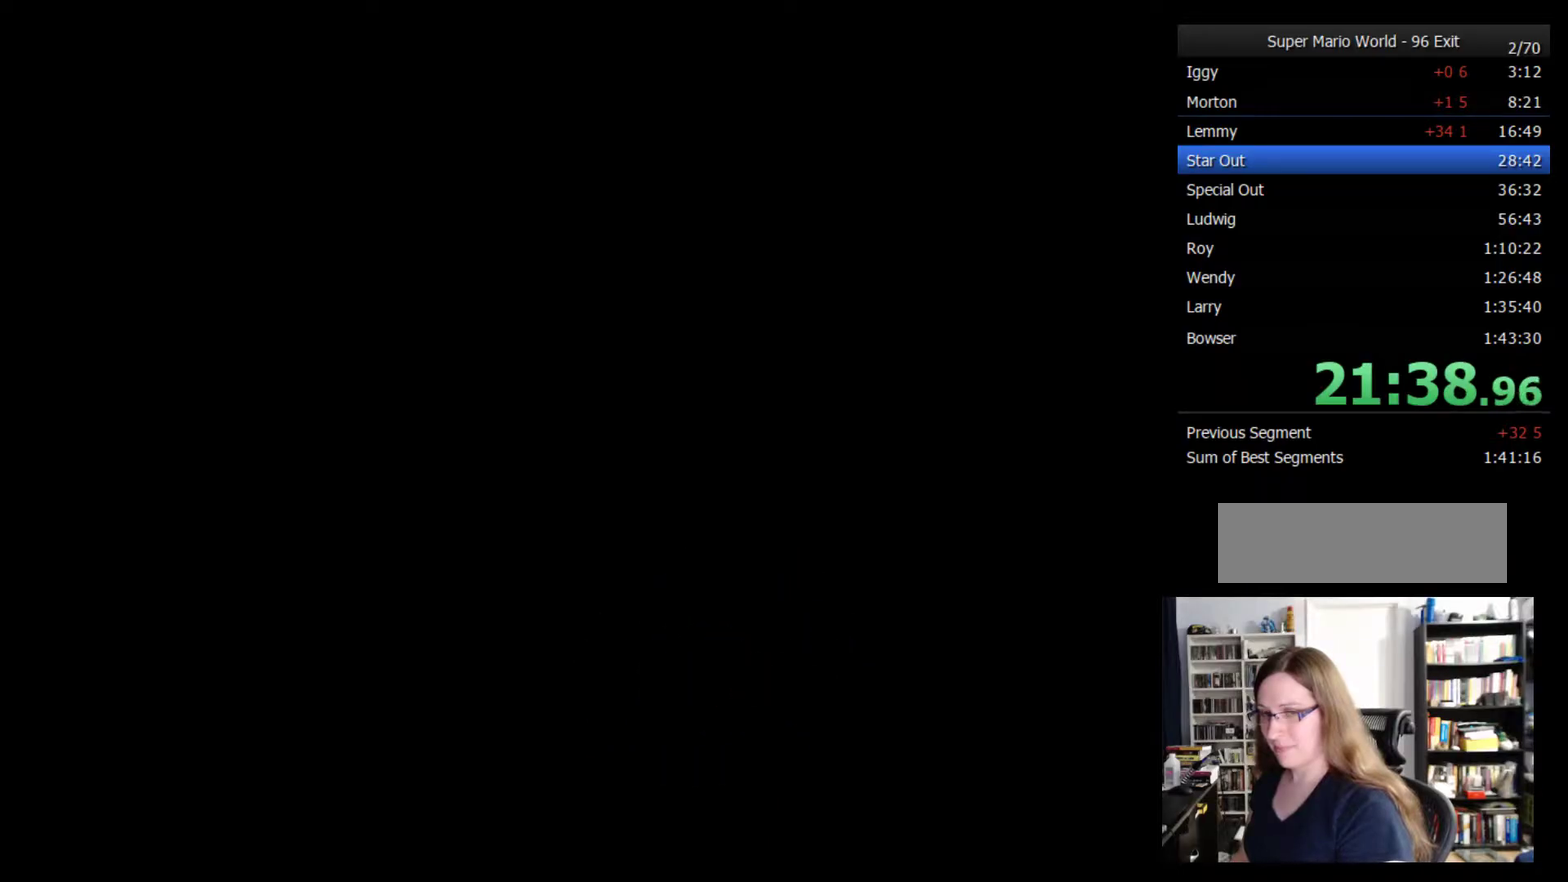
{"buttons": ["A"], "events": [[200, "A", "down"], [267, "A", "up"], [400, "Y", "down"], [417, "B", "down"], [417, "Y", "up"], [483, "A", "down"], [483, "B", "up"]]}
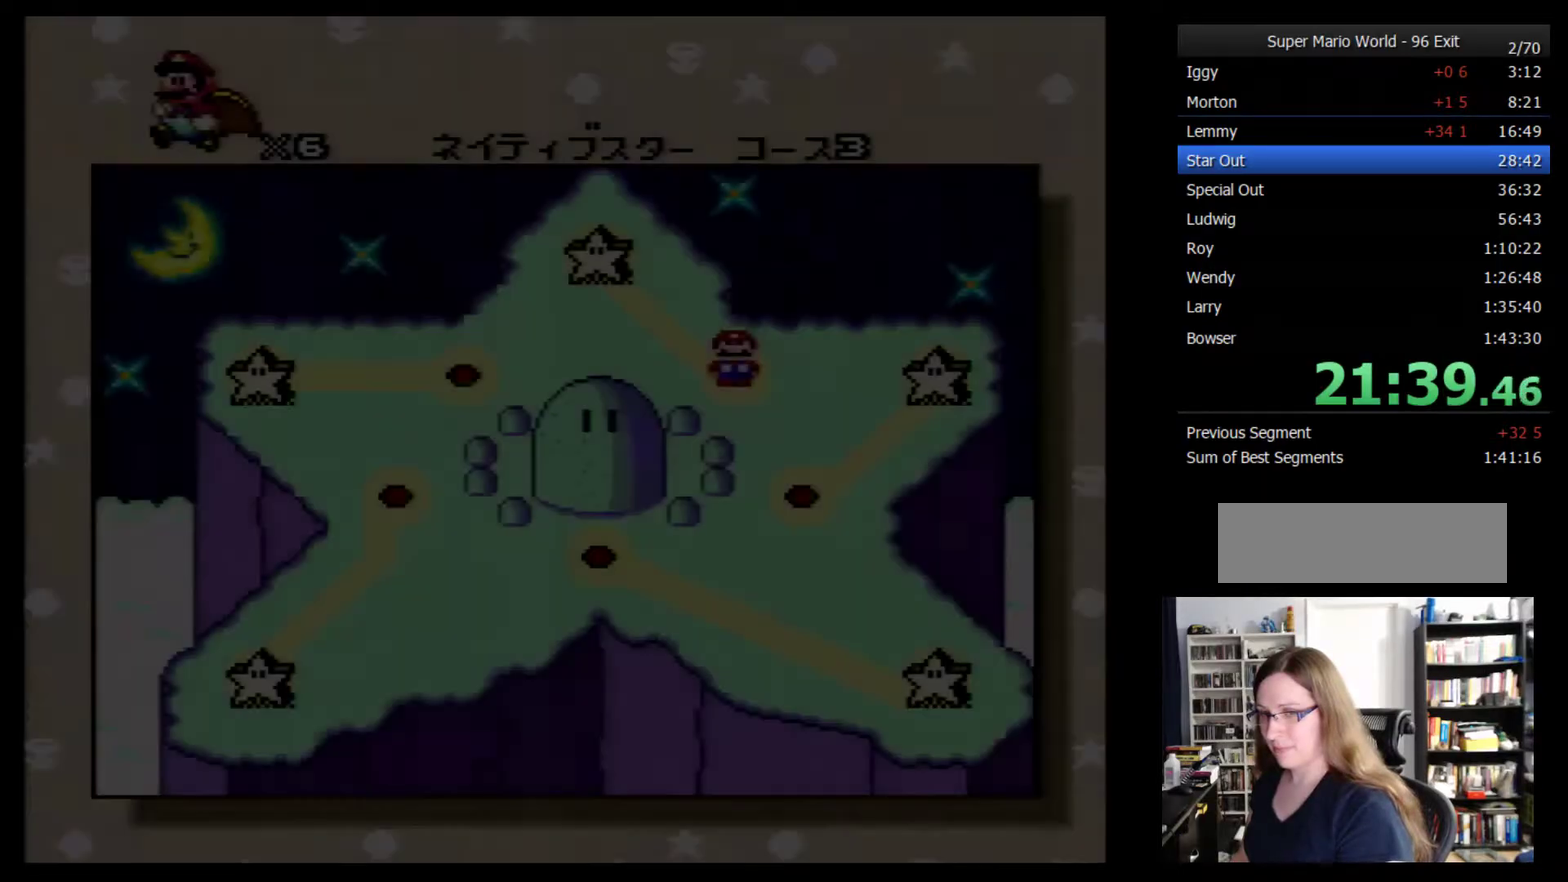
{"buttons": ["A"], "events": [[17, "A", "up"], [50, "A", "down"], [150, "A", "up"], [200, "A", "down"], [267, "A", "up"], [367, "A", "down"], [400, "A", "up"], [450, "A", "down"]]}
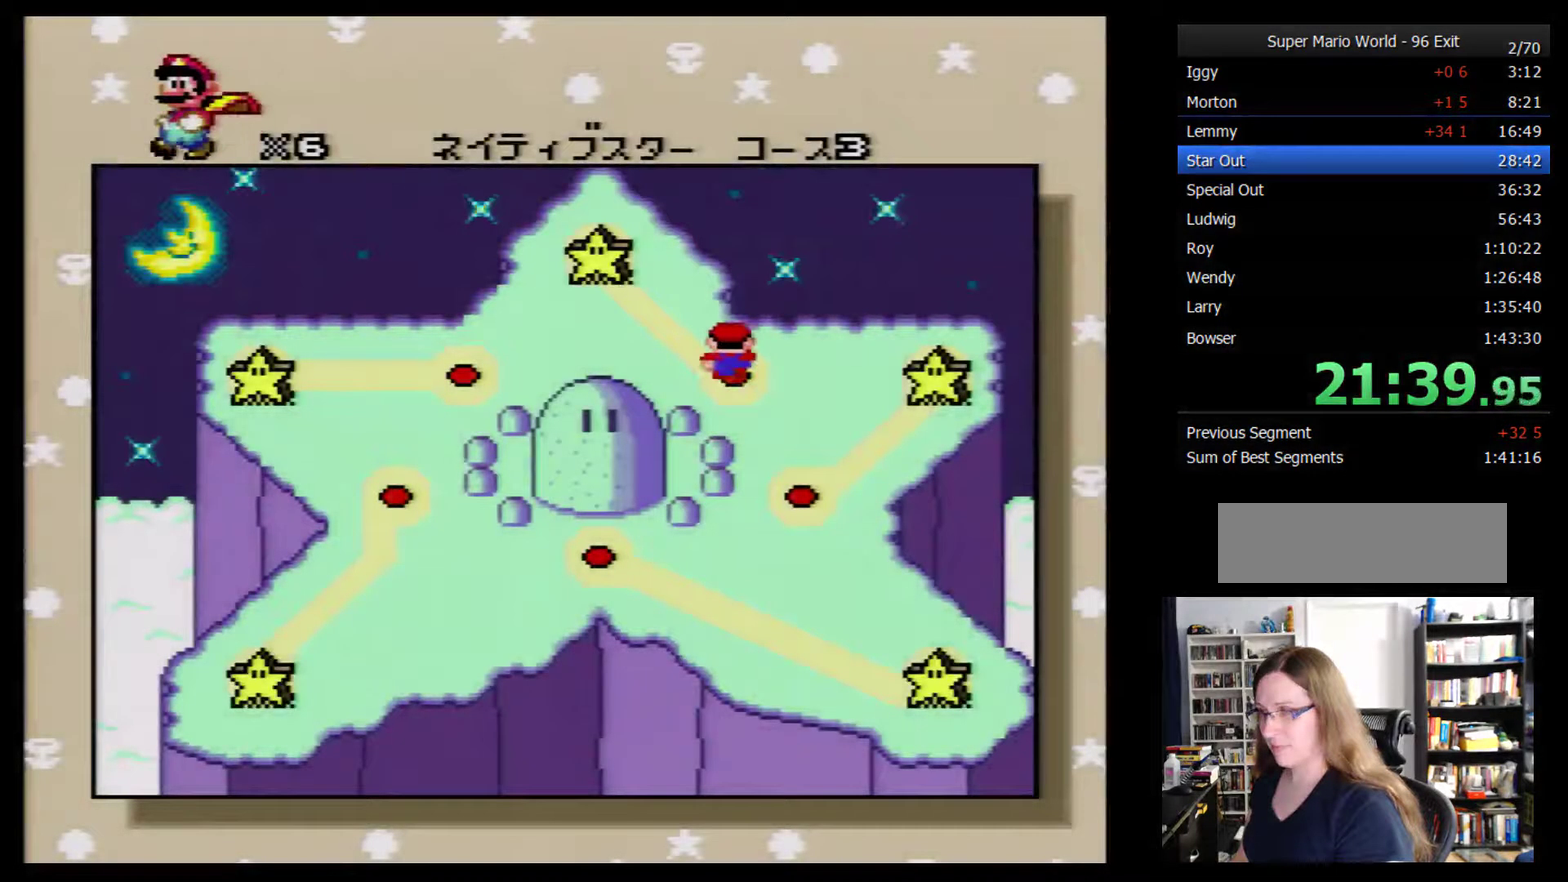
{"buttons": ["DPAD_RIGHT"], "events": [[17, "A", "up"], [417, "DPAD_RIGHT", "down"]]}
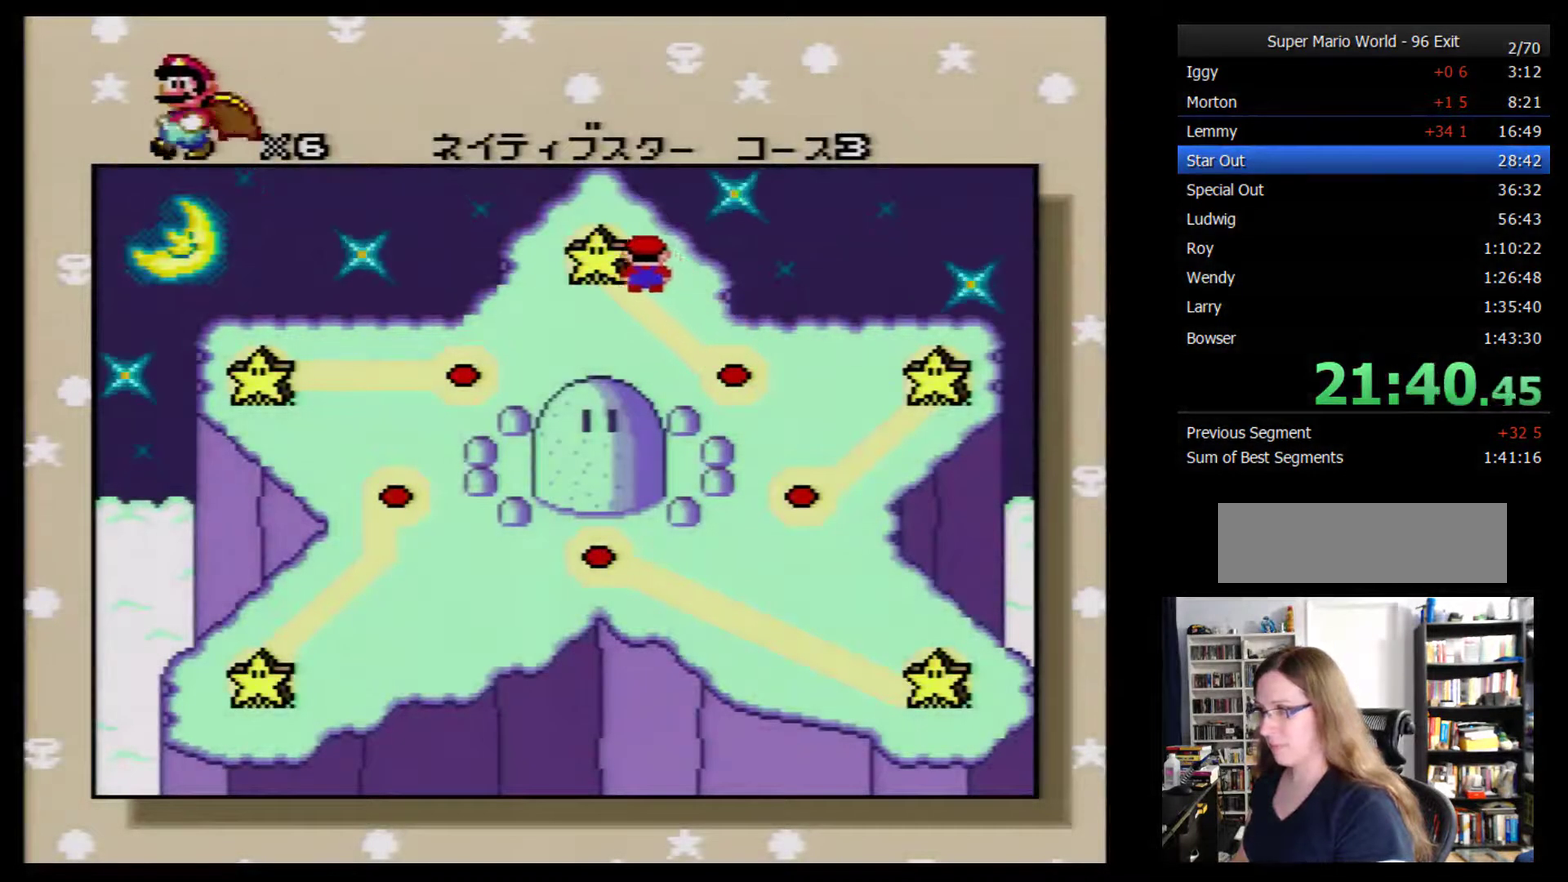
{"buttons": [], "events": [[17, "DPAD_RIGHT", "up"], [83, "DPAD_RIGHT", "down"], [167, "DPAD_RIGHT", "up"], [233, "DPAD_RIGHT", "down"], [317, "DPAD_RIGHT", "up"], [417, "A", "down"], [483, "A", "up"]]}
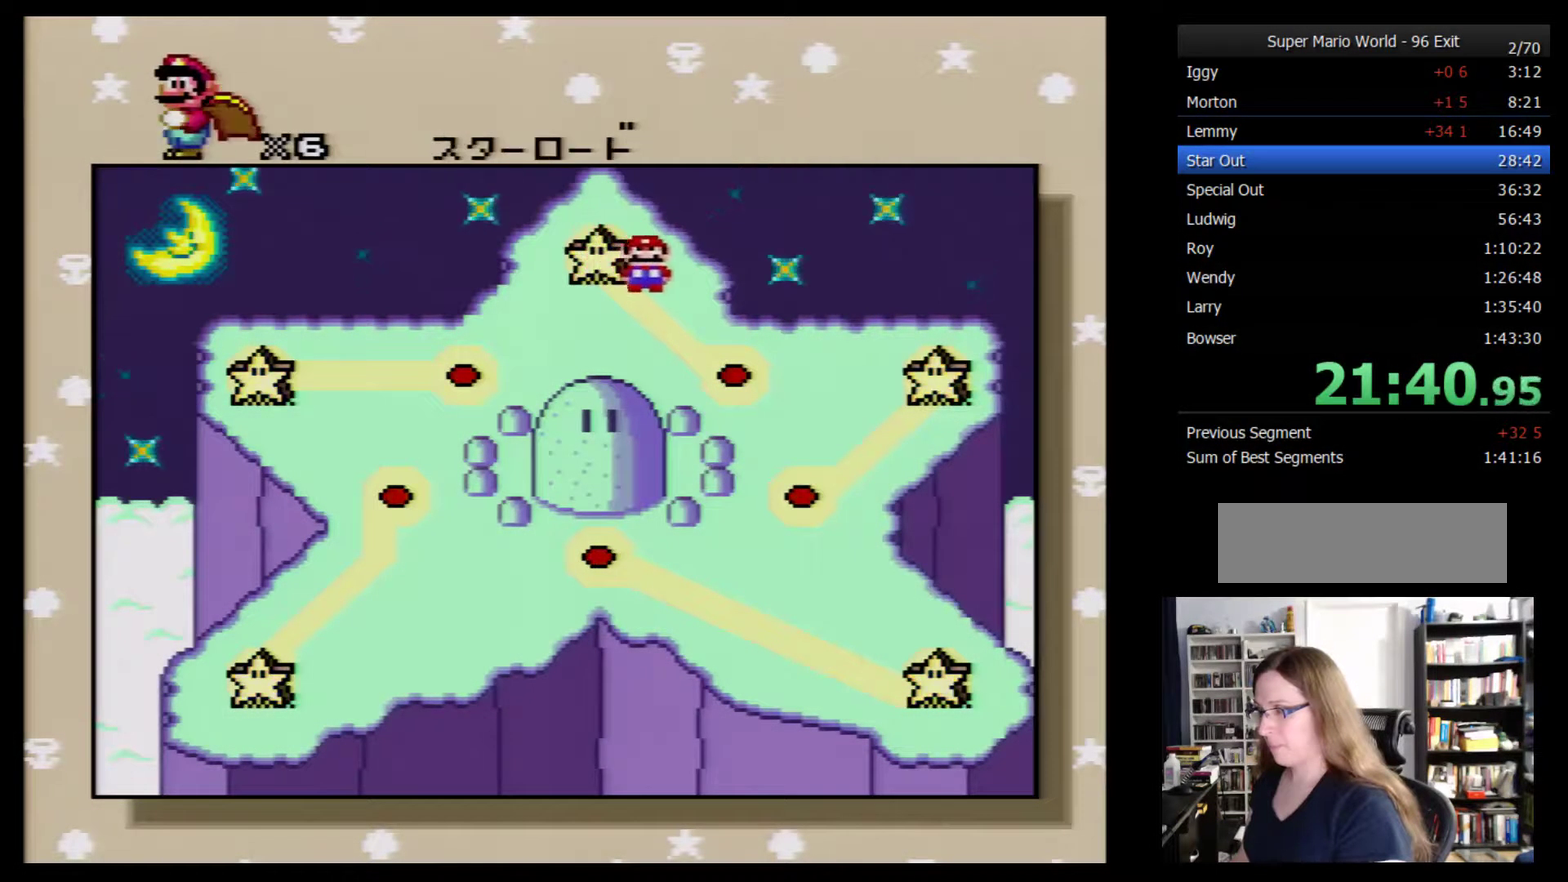
{"buttons": [], "events": [[50, "A", "down"], [100, "A", "up"], [167, "A", "down"], [233, "A", "up"], [300, "A", "down"], [350, "A", "up"], [417, "A", "down"], [483, "A", "up"]]}
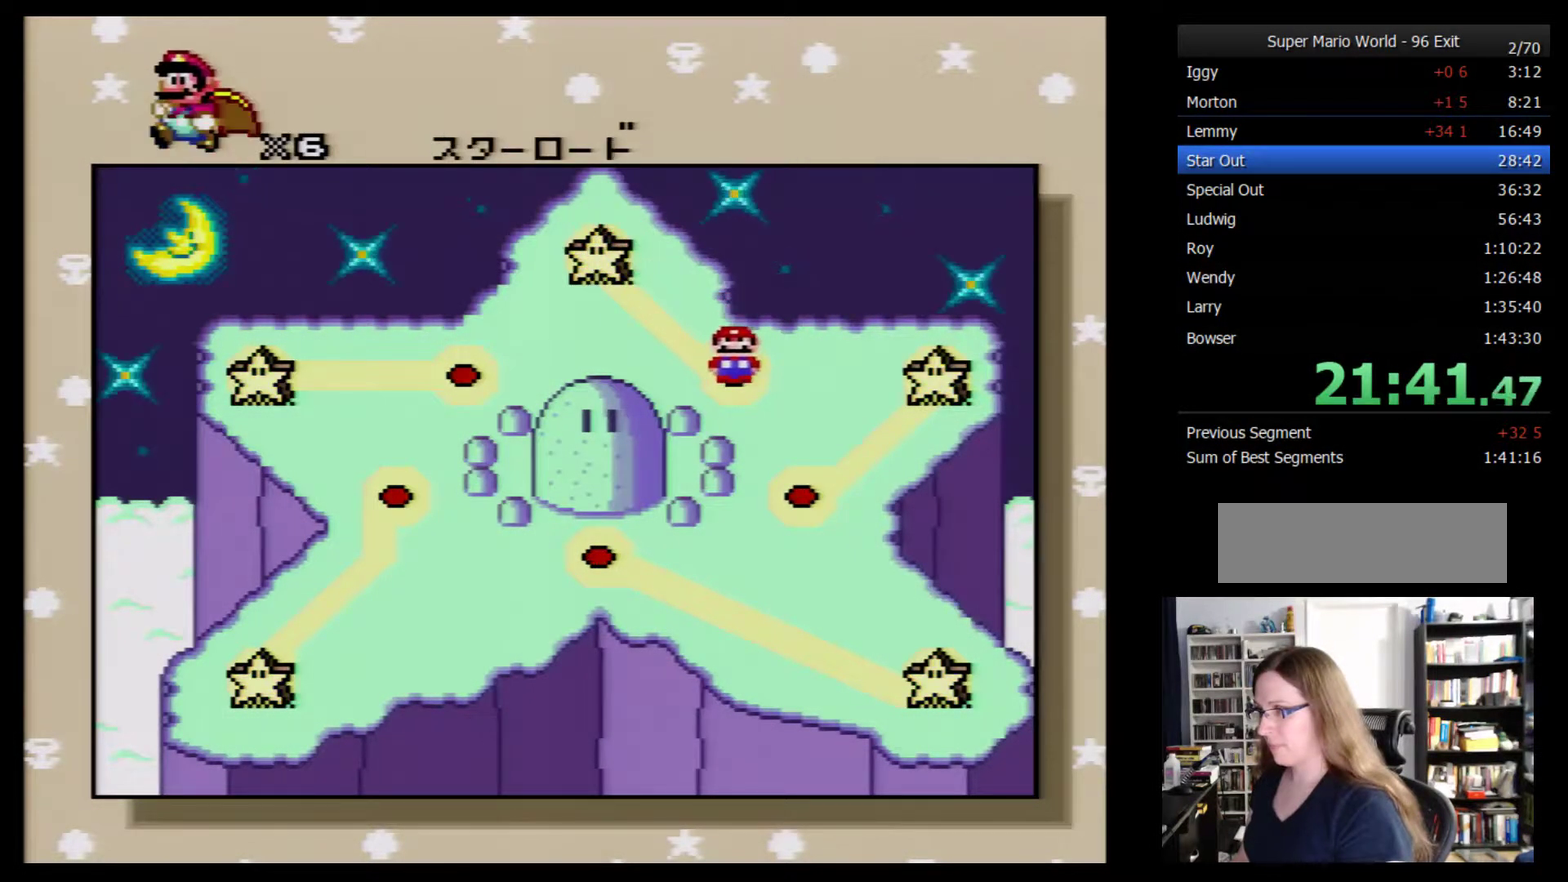
{"buttons": ["Y", "DPAD_RIGHT"], "events": [[33, "A", "down"], [100, "A", "up"], [350, "DPAD_RIGHT", "down"], [350, "Y", "down"]]}
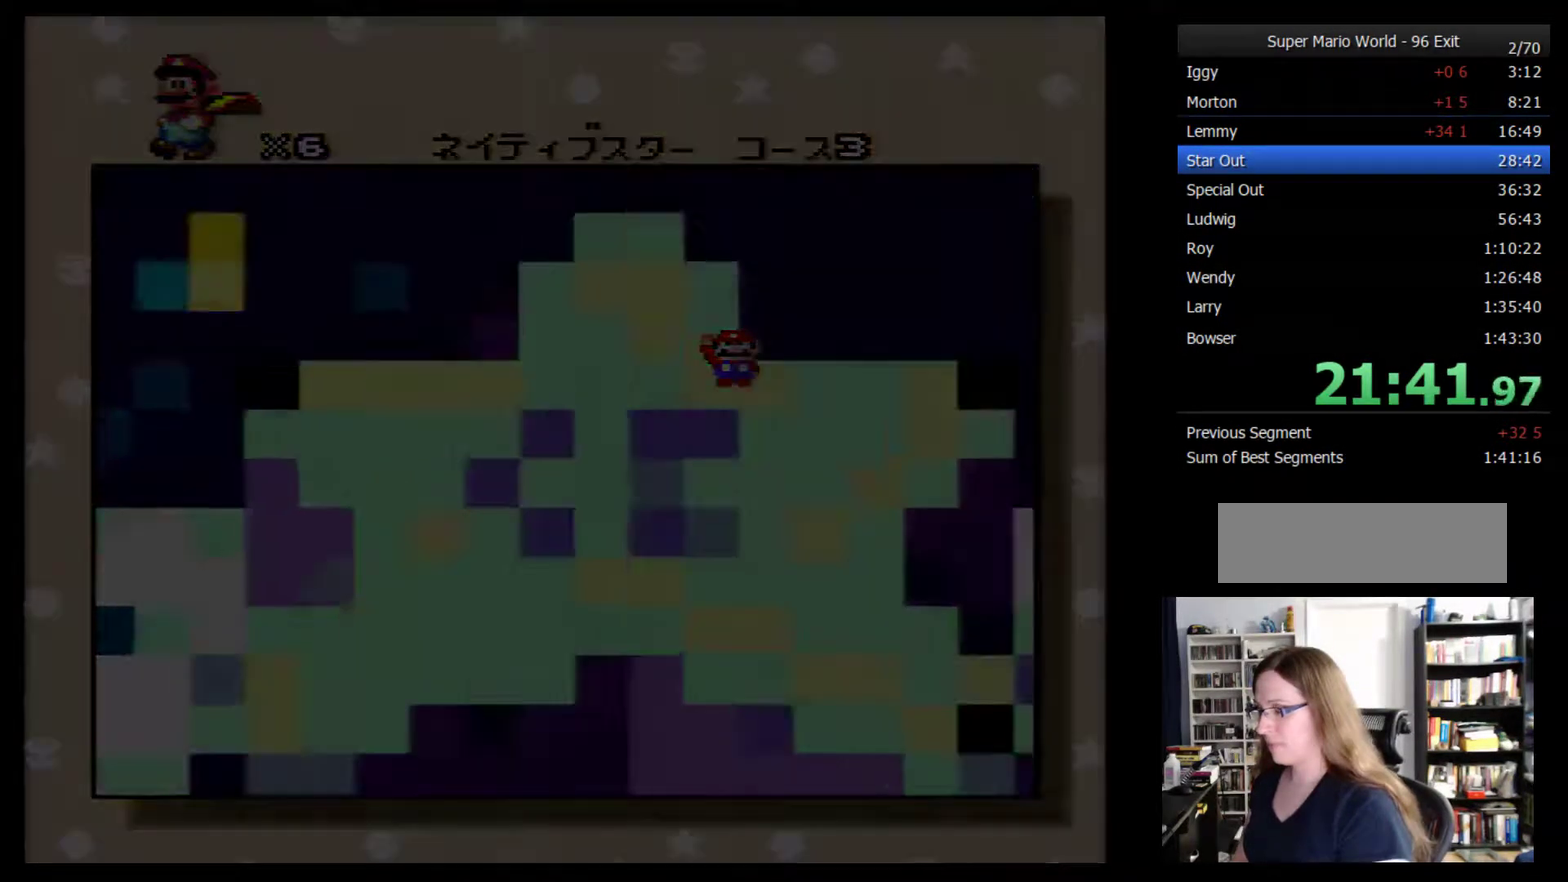
{"buttons": ["Y", "DPAD_RIGHT"], "events": []}
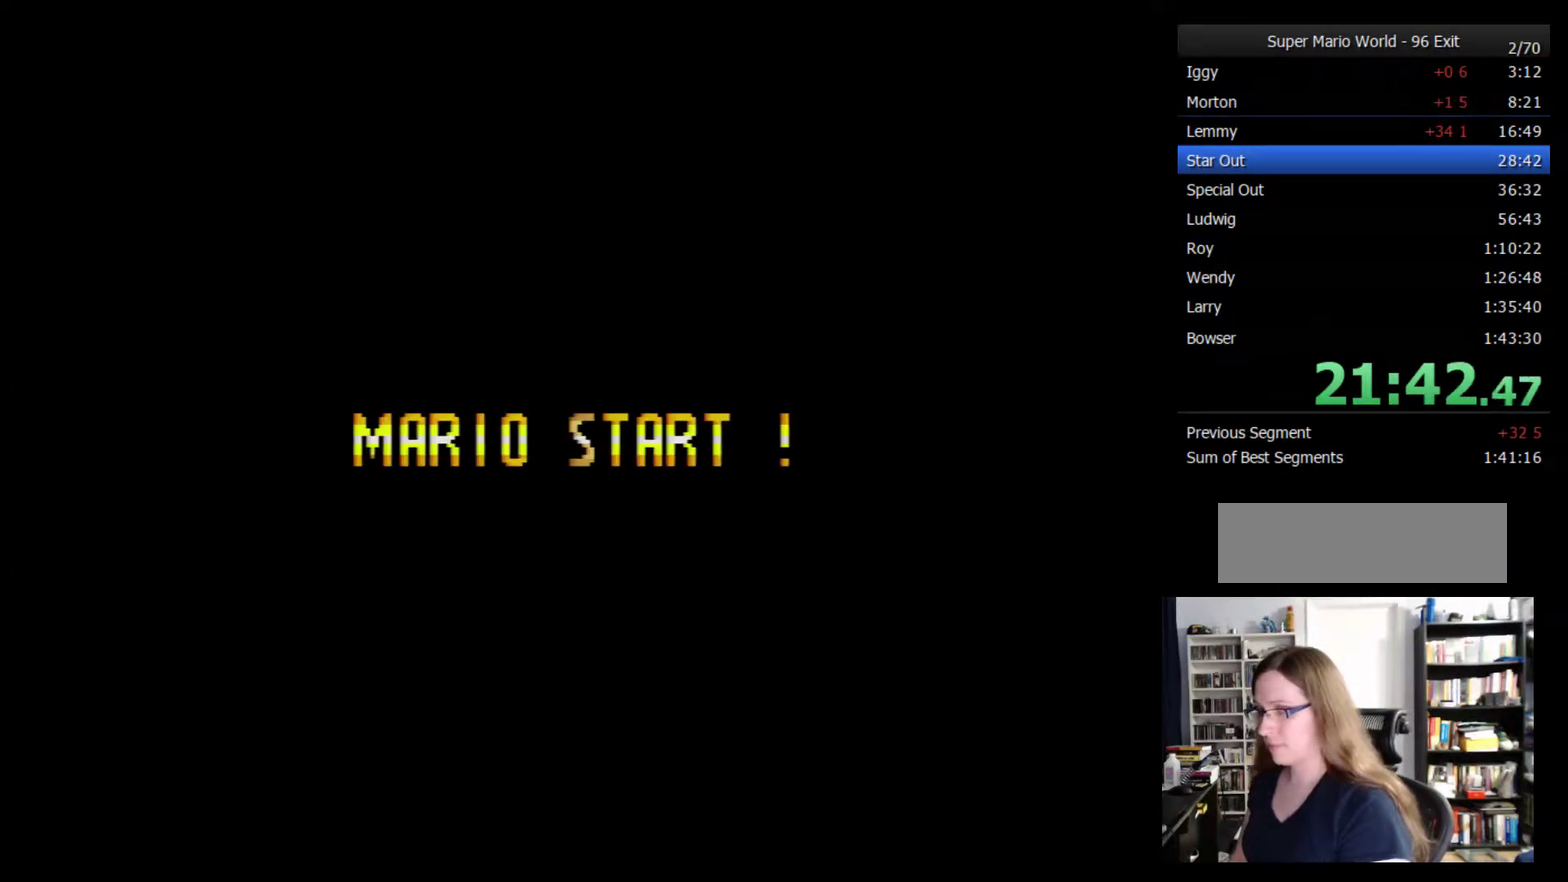
{"buttons": ["Y", "DPAD_RIGHT"], "events": []}
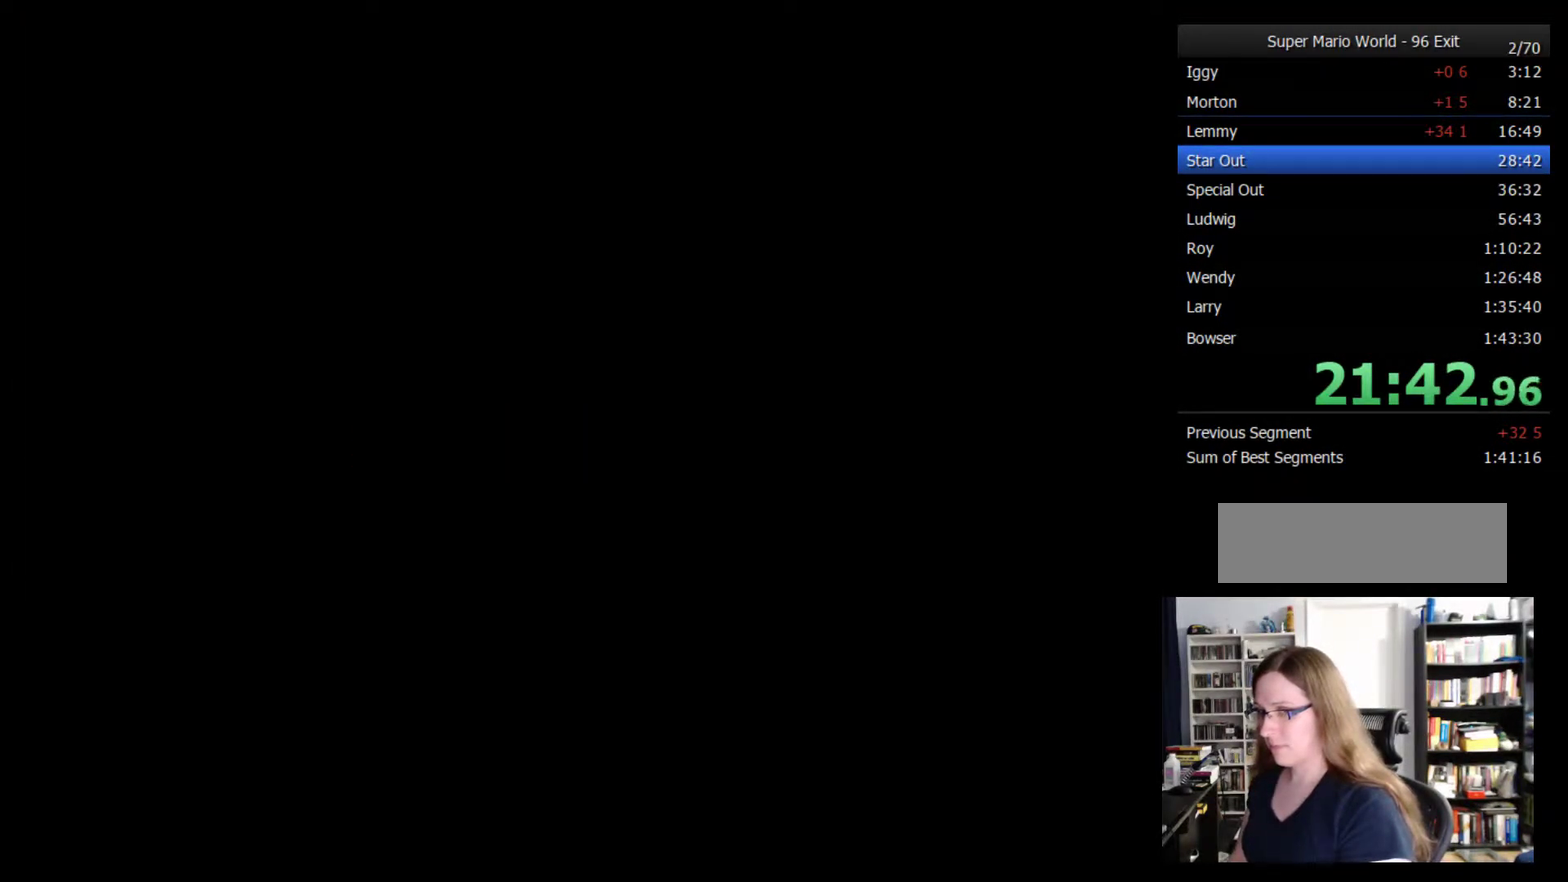
{"buttons": ["Y", "DPAD_RIGHT"], "events": []}
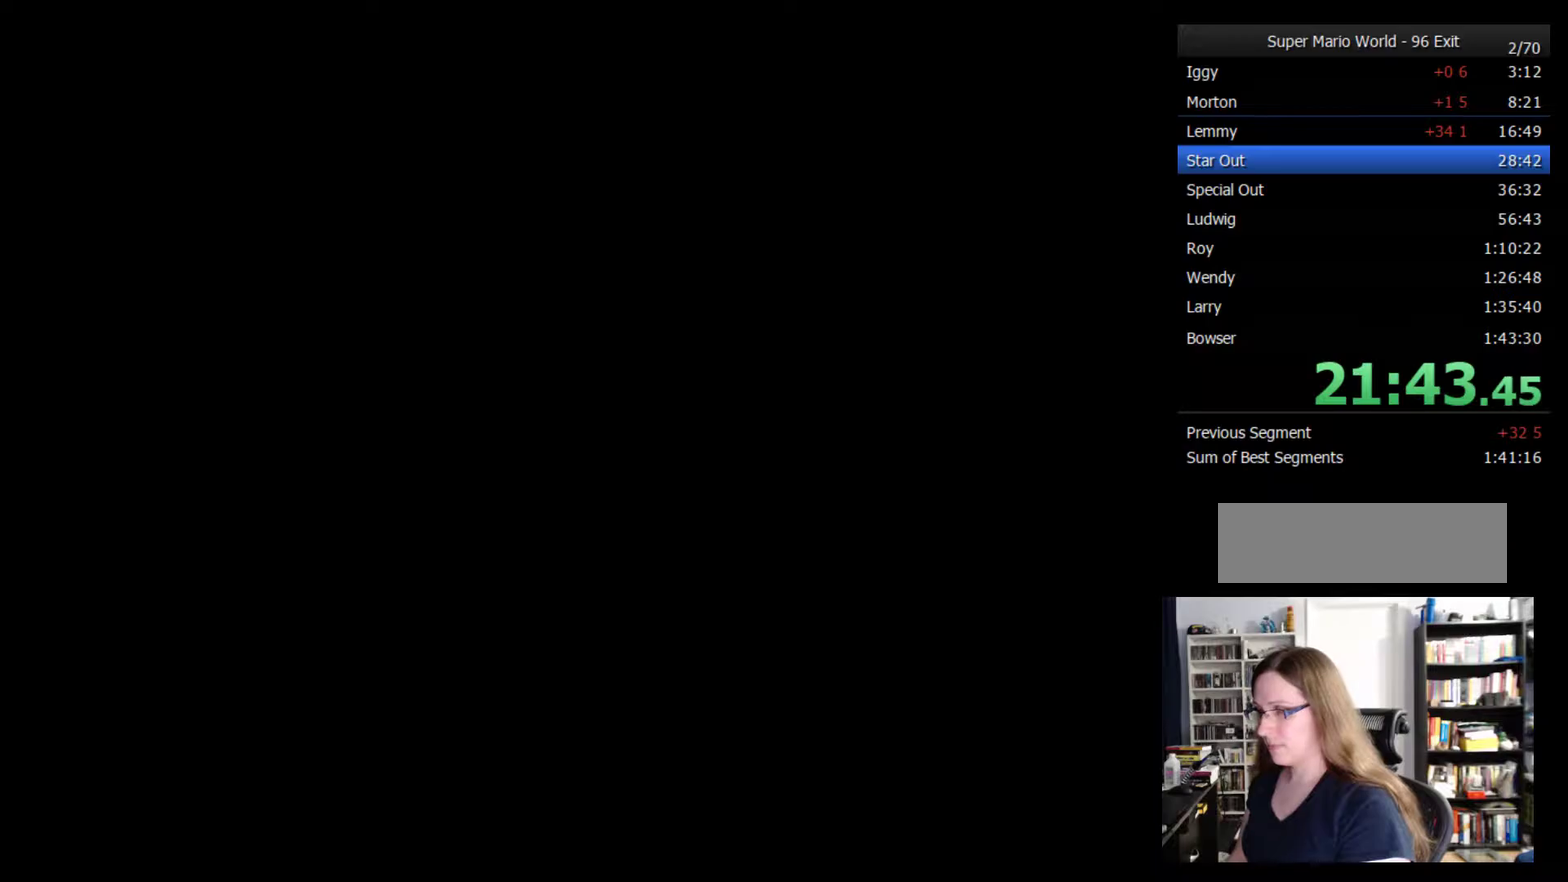
{"buttons": ["Y", "DPAD_RIGHT"], "events": []}
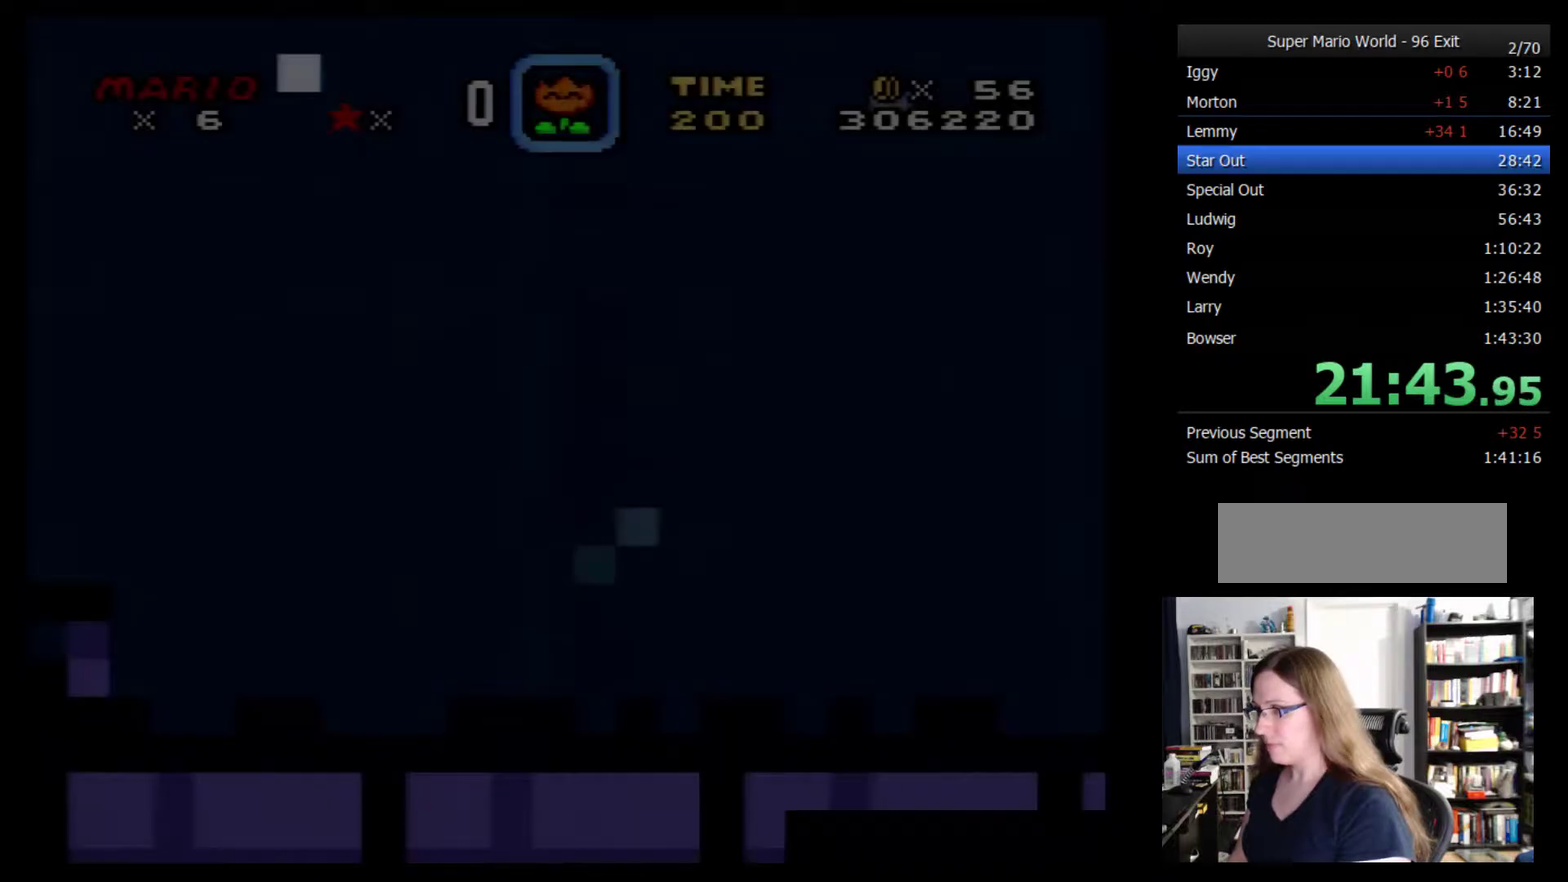
{"buttons": ["Y", "DPAD_RIGHT"], "events": []}
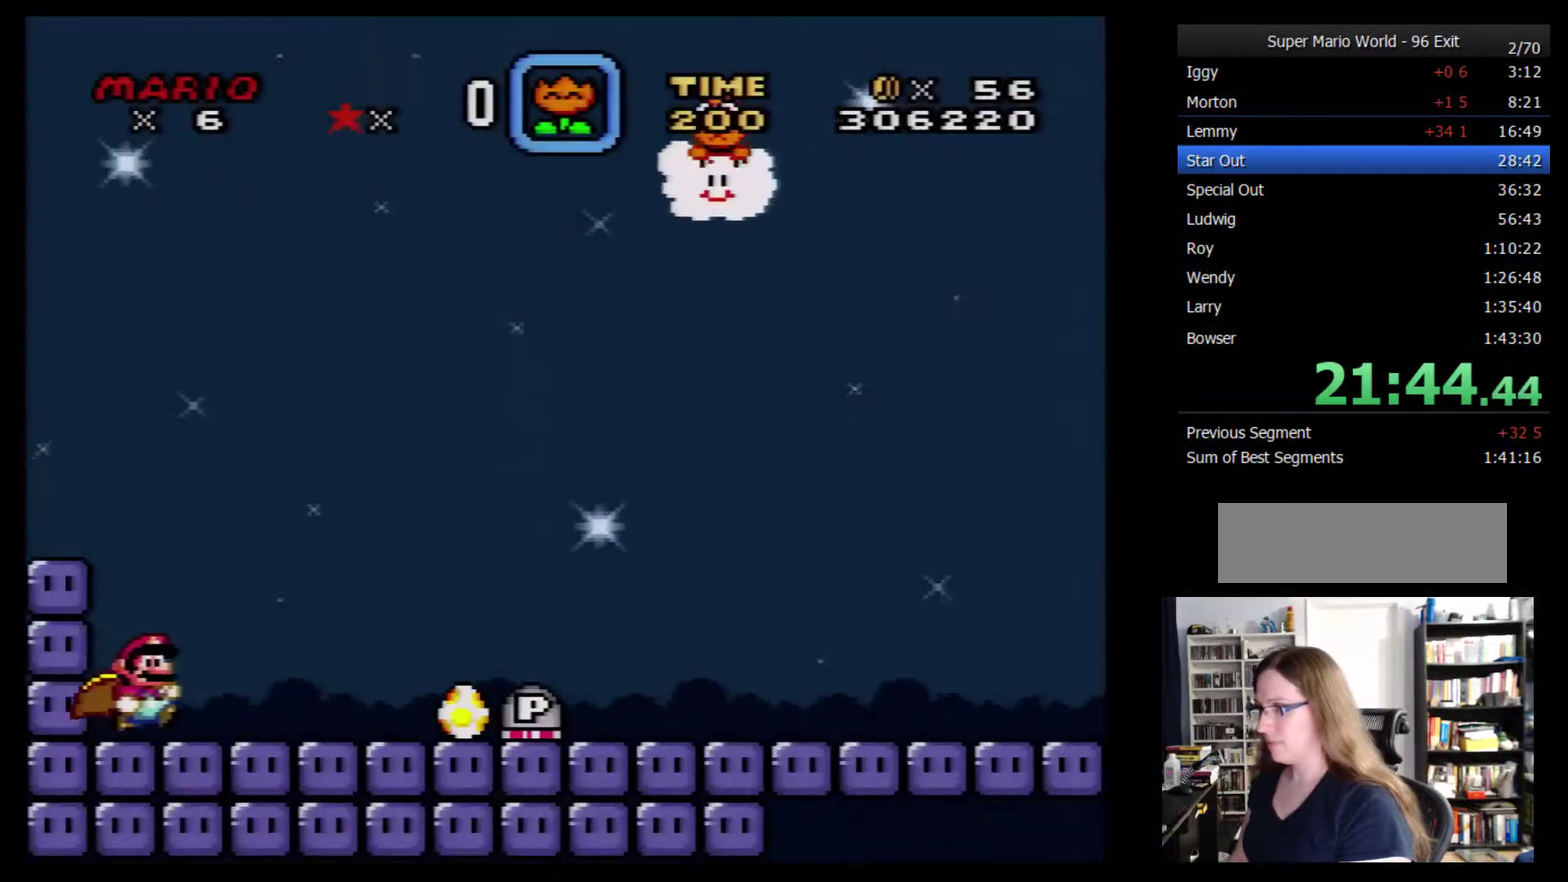
{"buttons": ["Y", "DPAD_RIGHT"], "events": []}
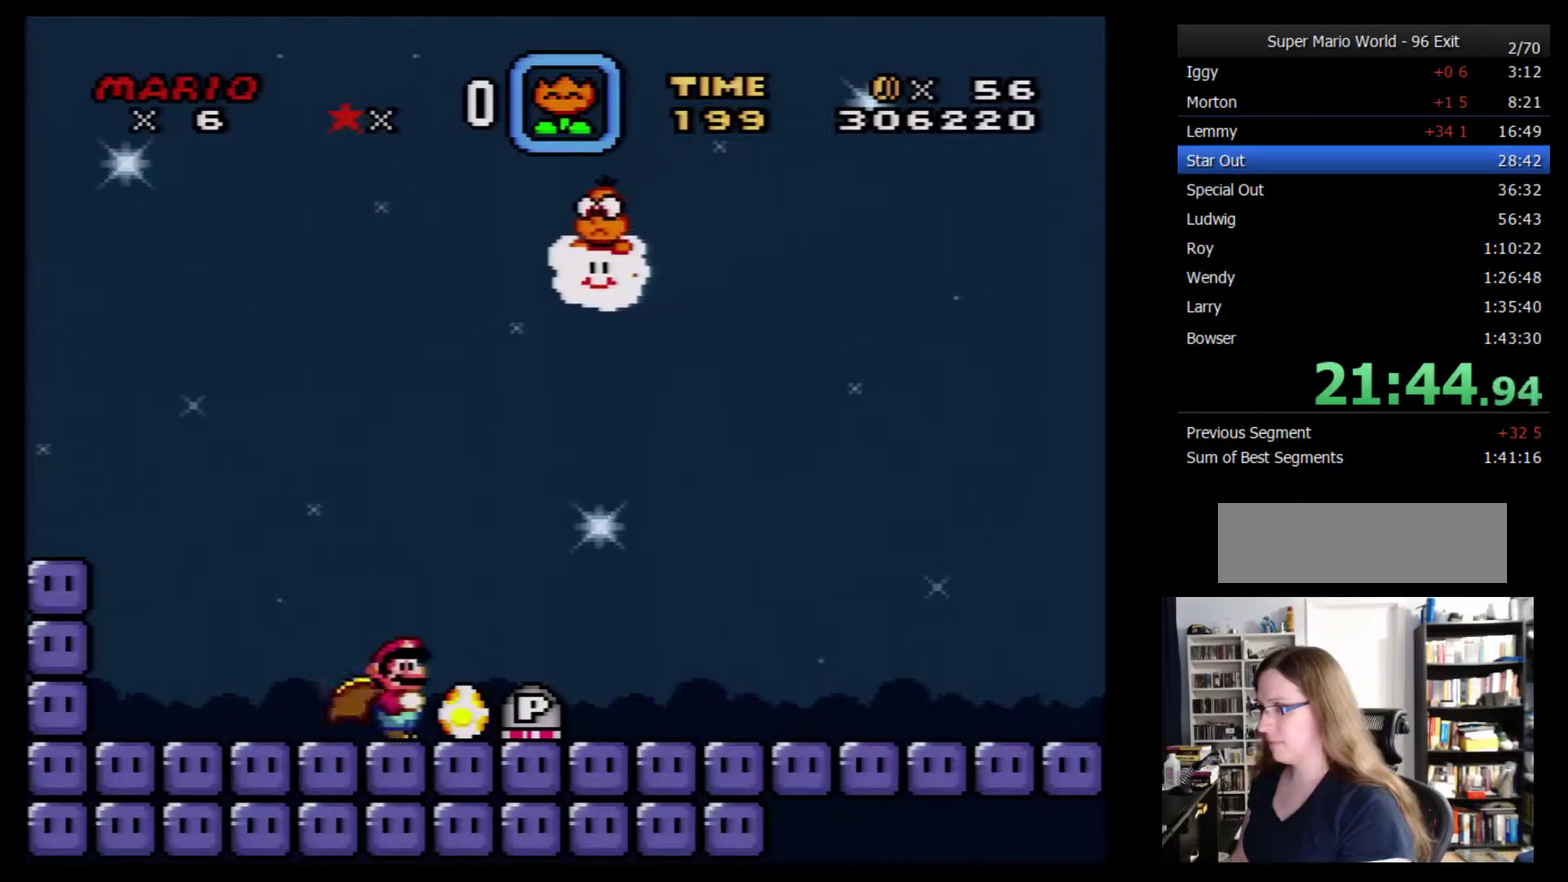
{"buttons": ["Y", "DPAD_RIGHT"], "events": []}
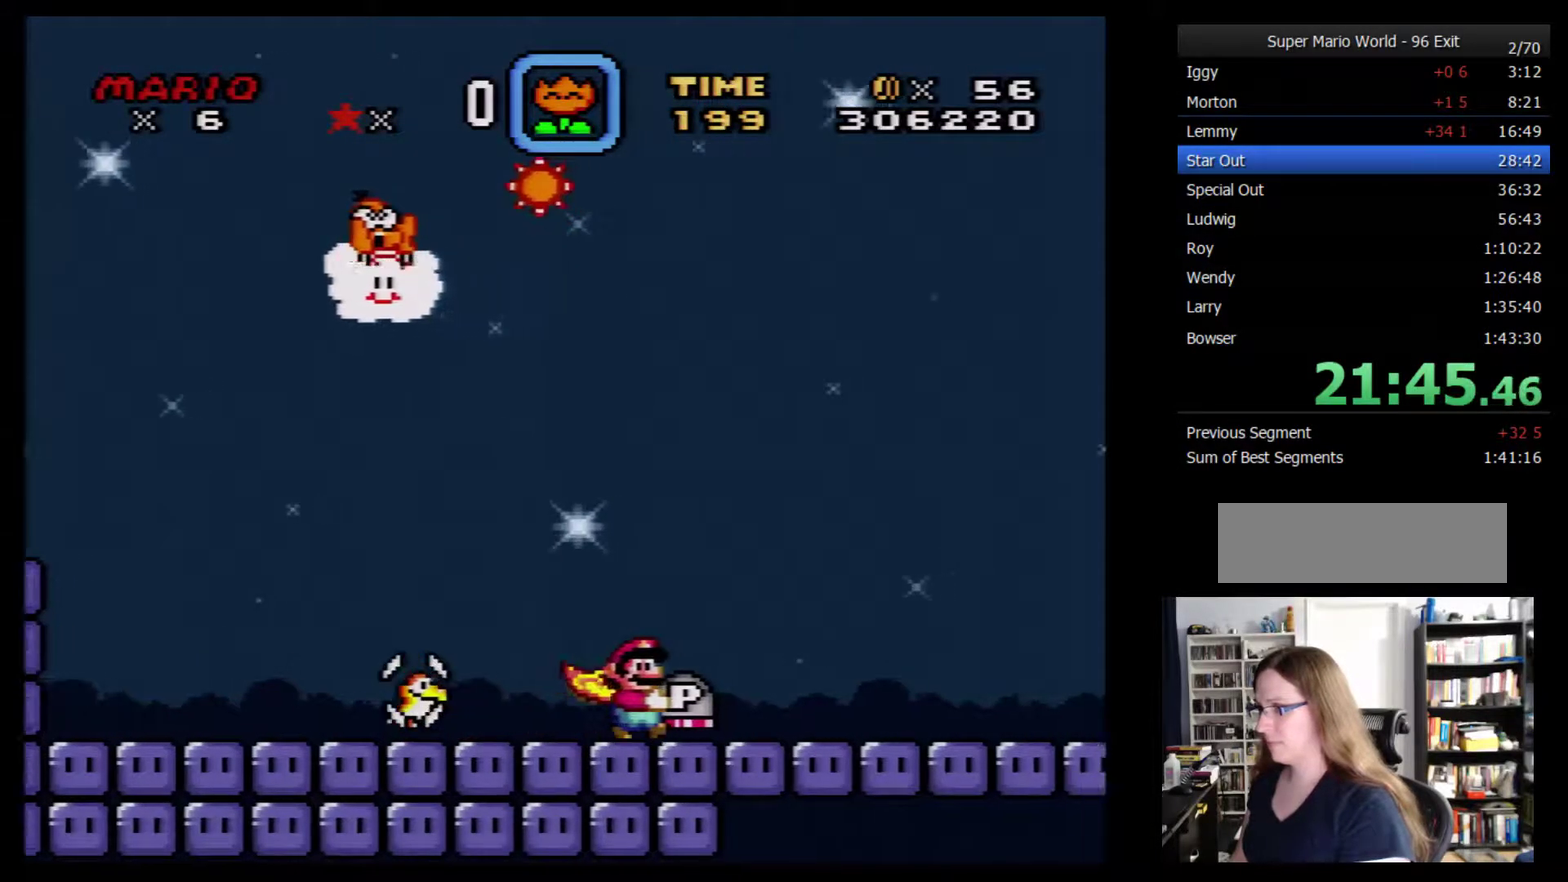
{"buttons": ["B", "Y", "DPAD_DOWN", "DPAD_LEFT"], "events": [[267, "B", "down"], [383, "DPAD_LEFT", "down"], [383, "DPAD_RIGHT", "up"], [417, "DPAD_DOWN", "down"]]}
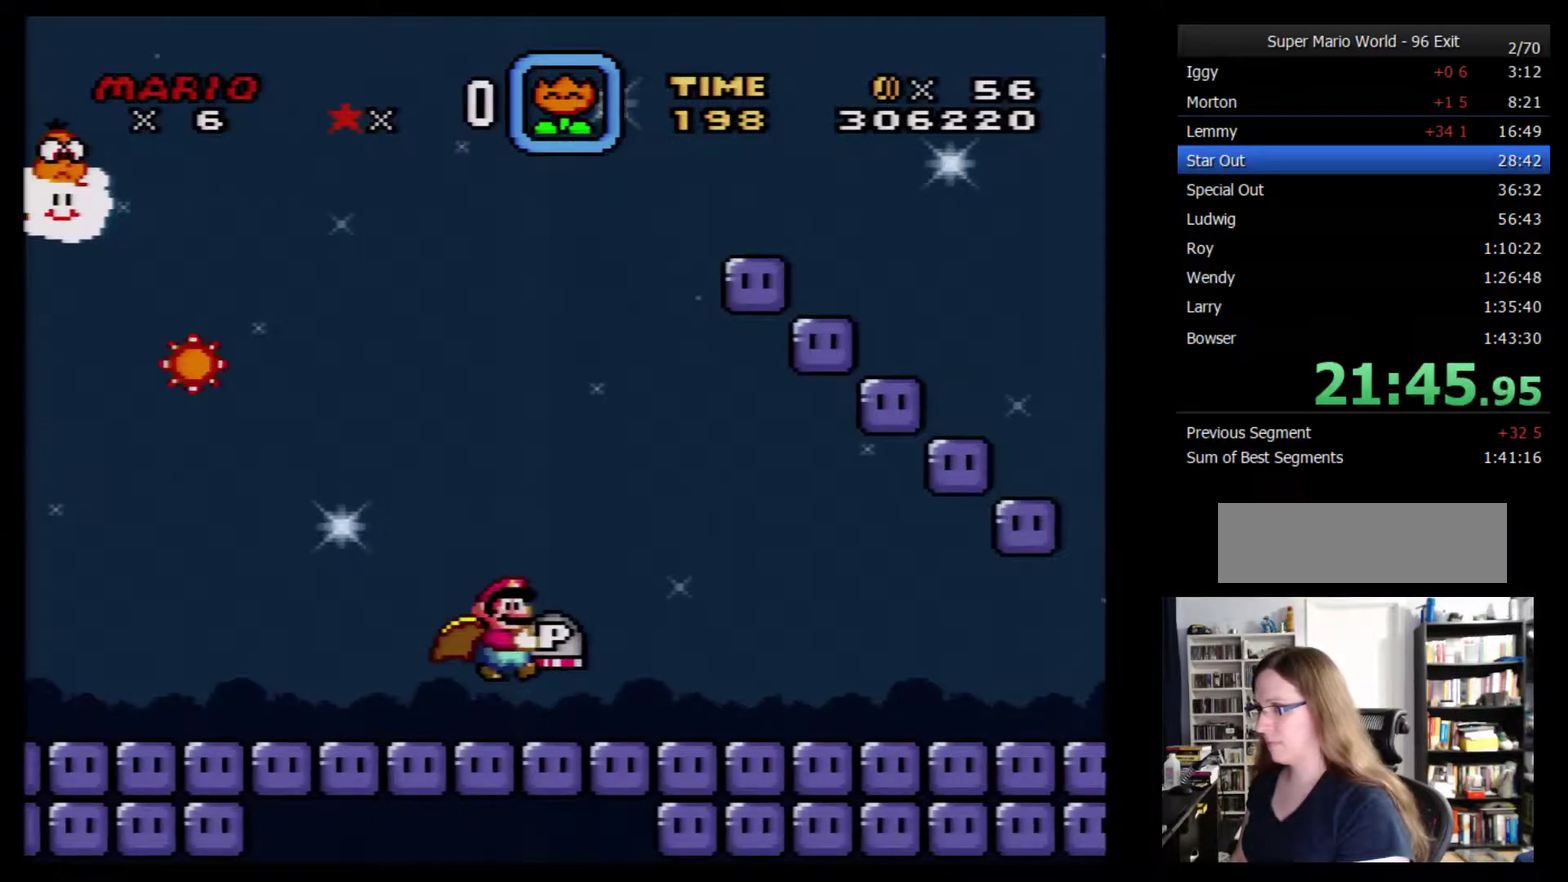
{"buttons": ["B", "Y"], "events": [[17, "DPAD_DOWN", "up"], [50, "DPAD_LEFT", "up"]]}
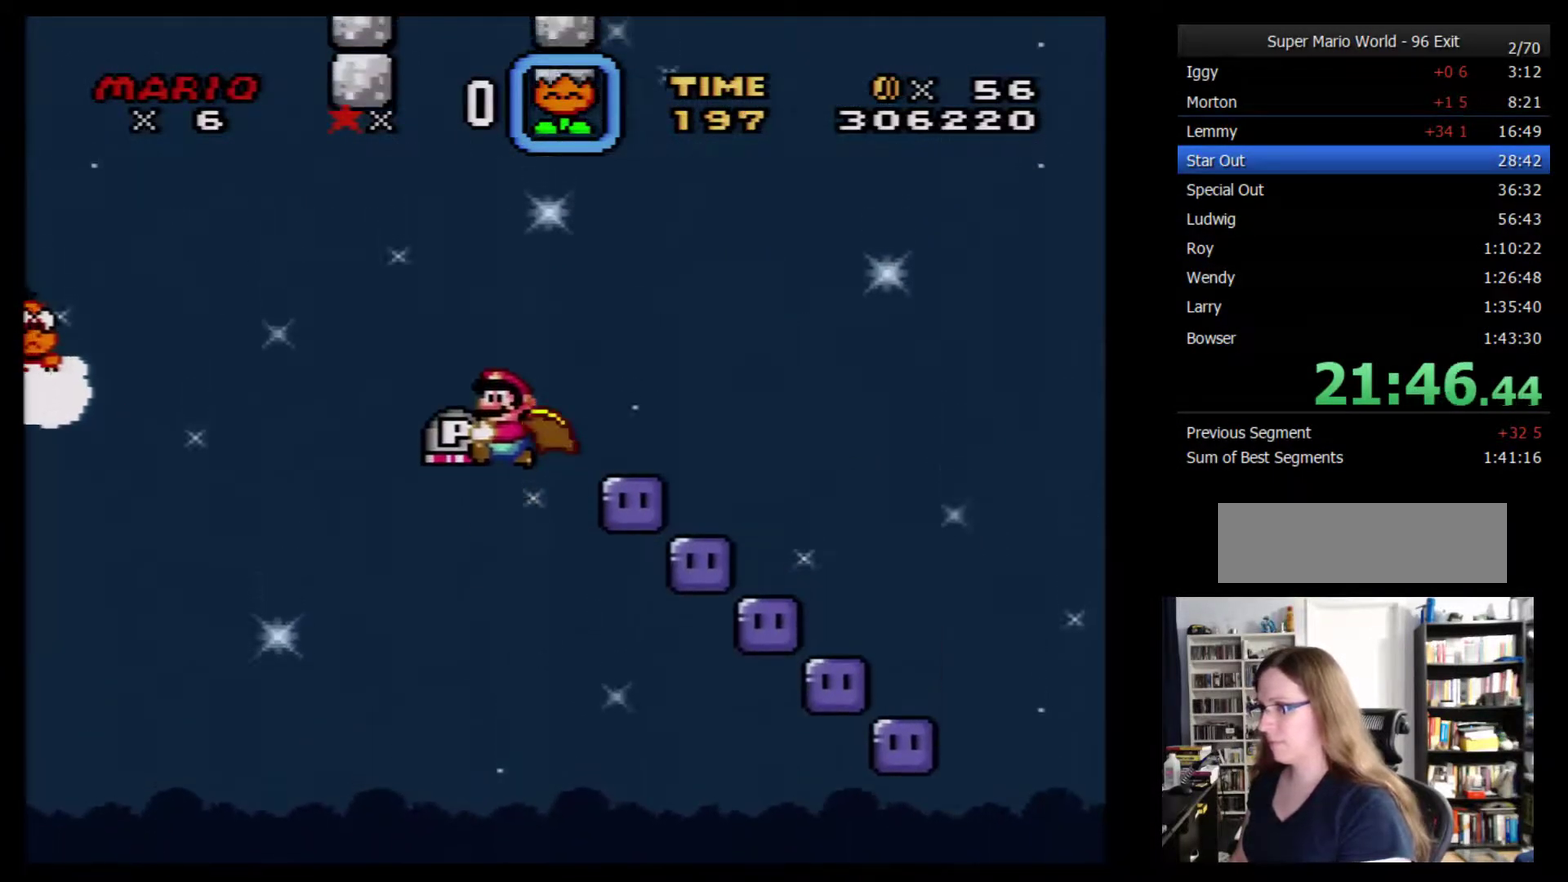
{"buttons": ["B", "Y", "DPAD_LEFT"], "events": [[267, "DPAD_LEFT", "down"]]}
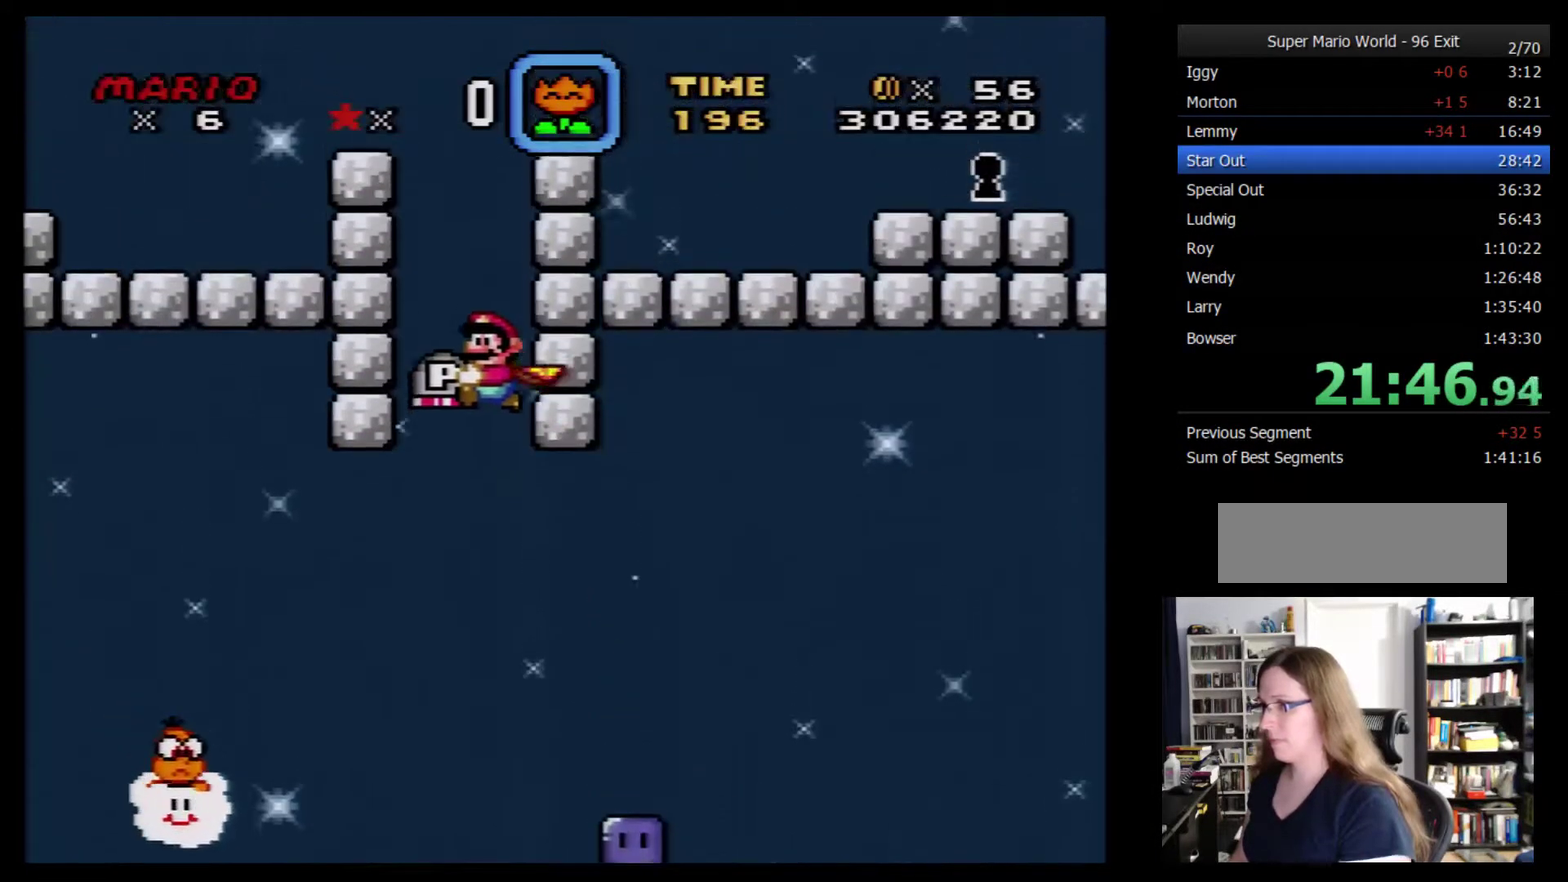
{"buttons": ["B", "Y", "DPAD_LEFT"], "events": []}
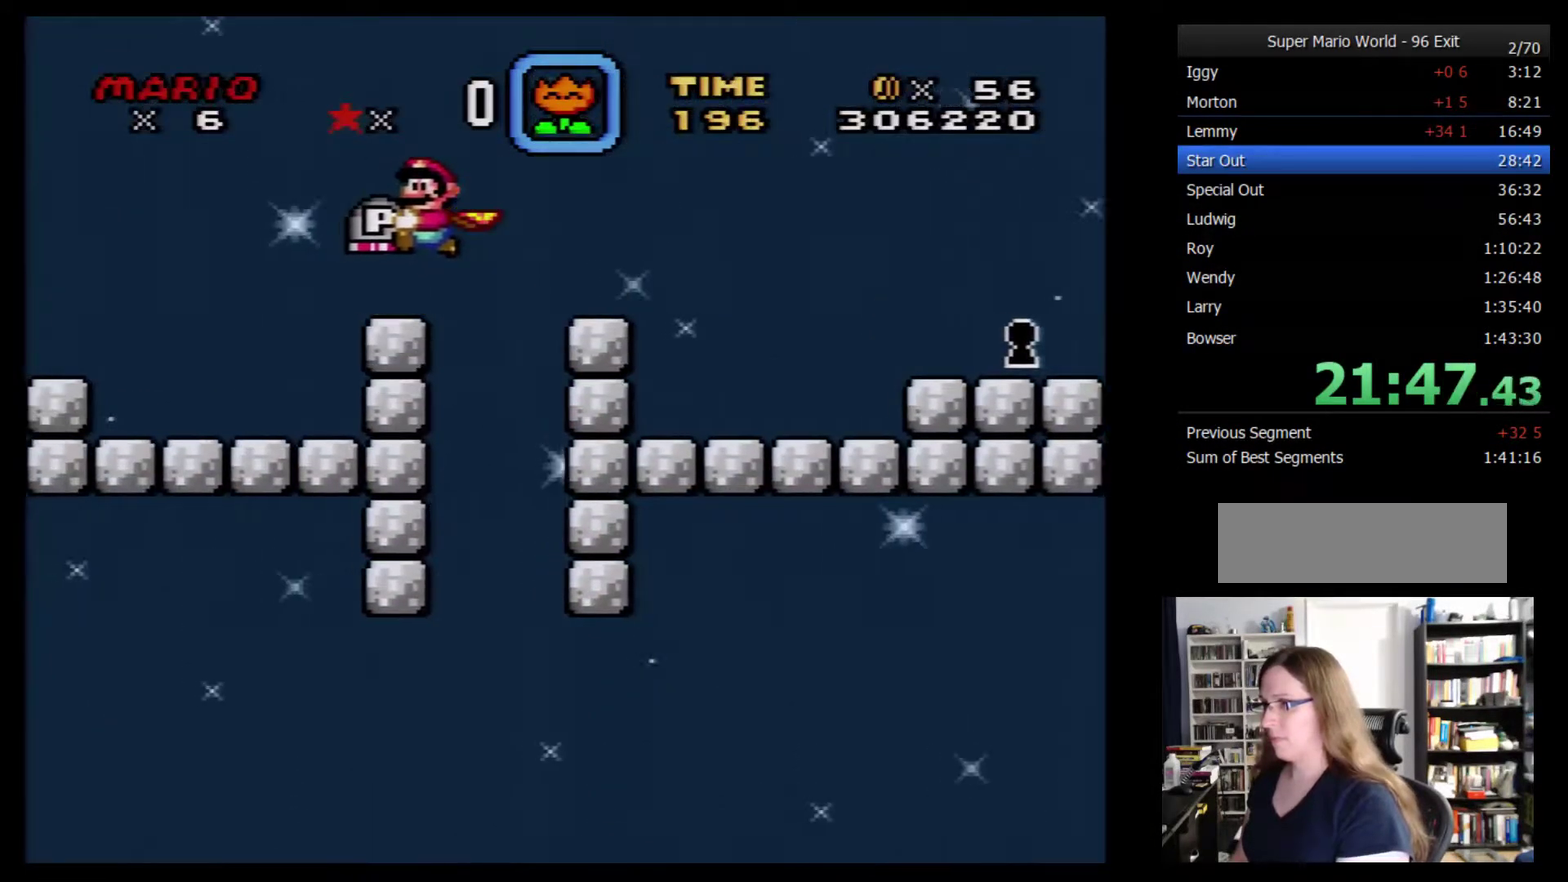
{"buttons": ["B", "Y", "DPAD_UP", "DPAD_LEFT"], "events": [[450, "DPAD_UP", "down"]]}
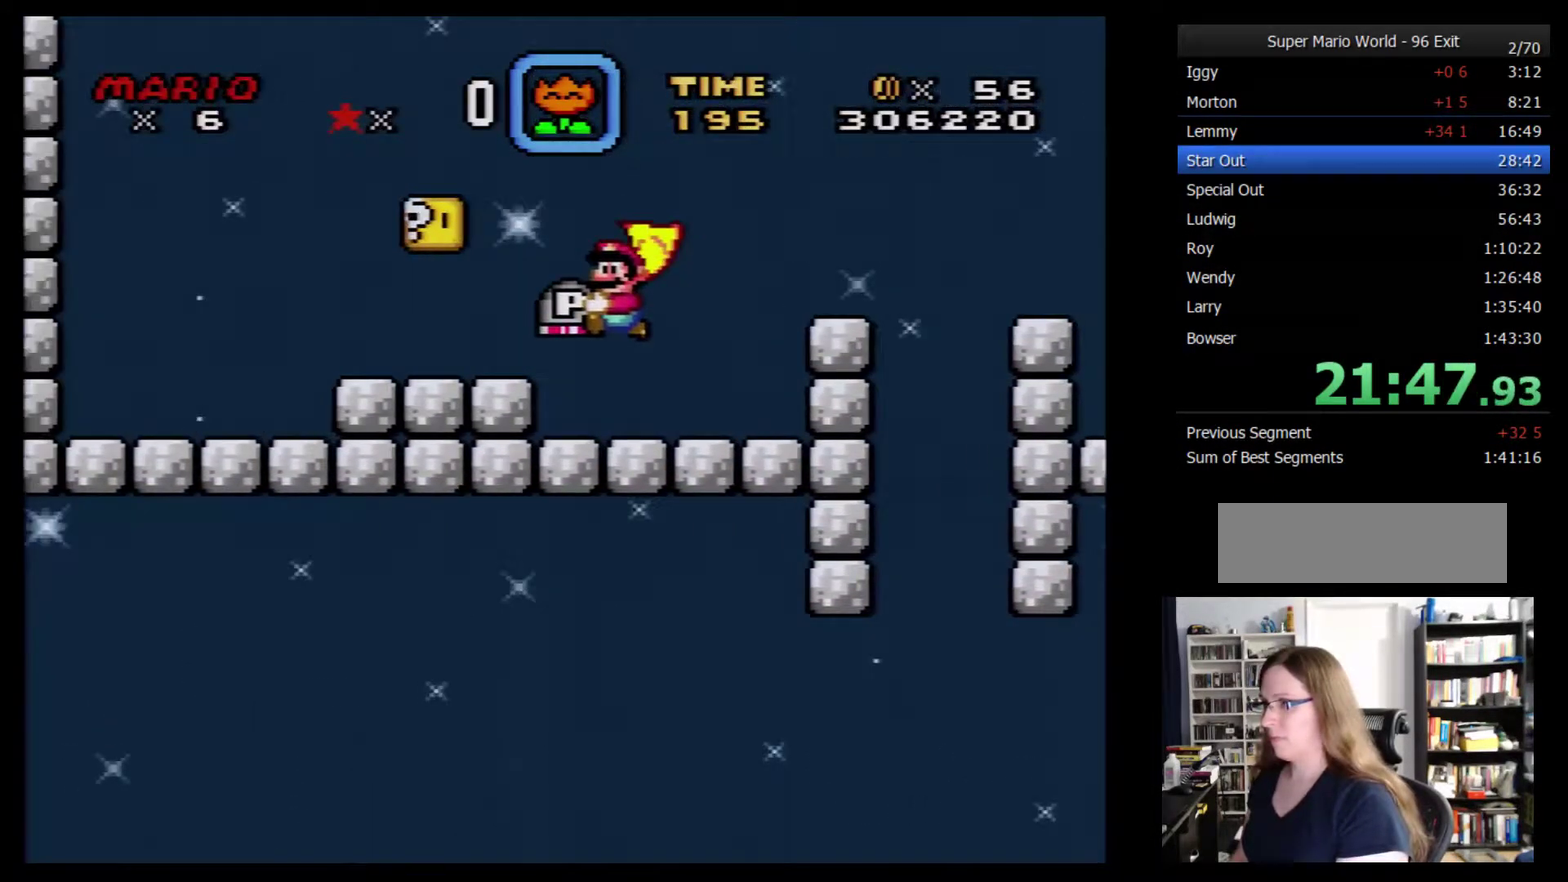
{"buttons": ["DPAD_RIGHT"], "events": [[17, "Y", "up"], [33, "B", "up"], [100, "DPAD_UP", "up"], [283, "B", "down"], [317, "DPAD_LEFT", "up"], [317, "DPAD_RIGHT", "down"], [467, "B", "up"]]}
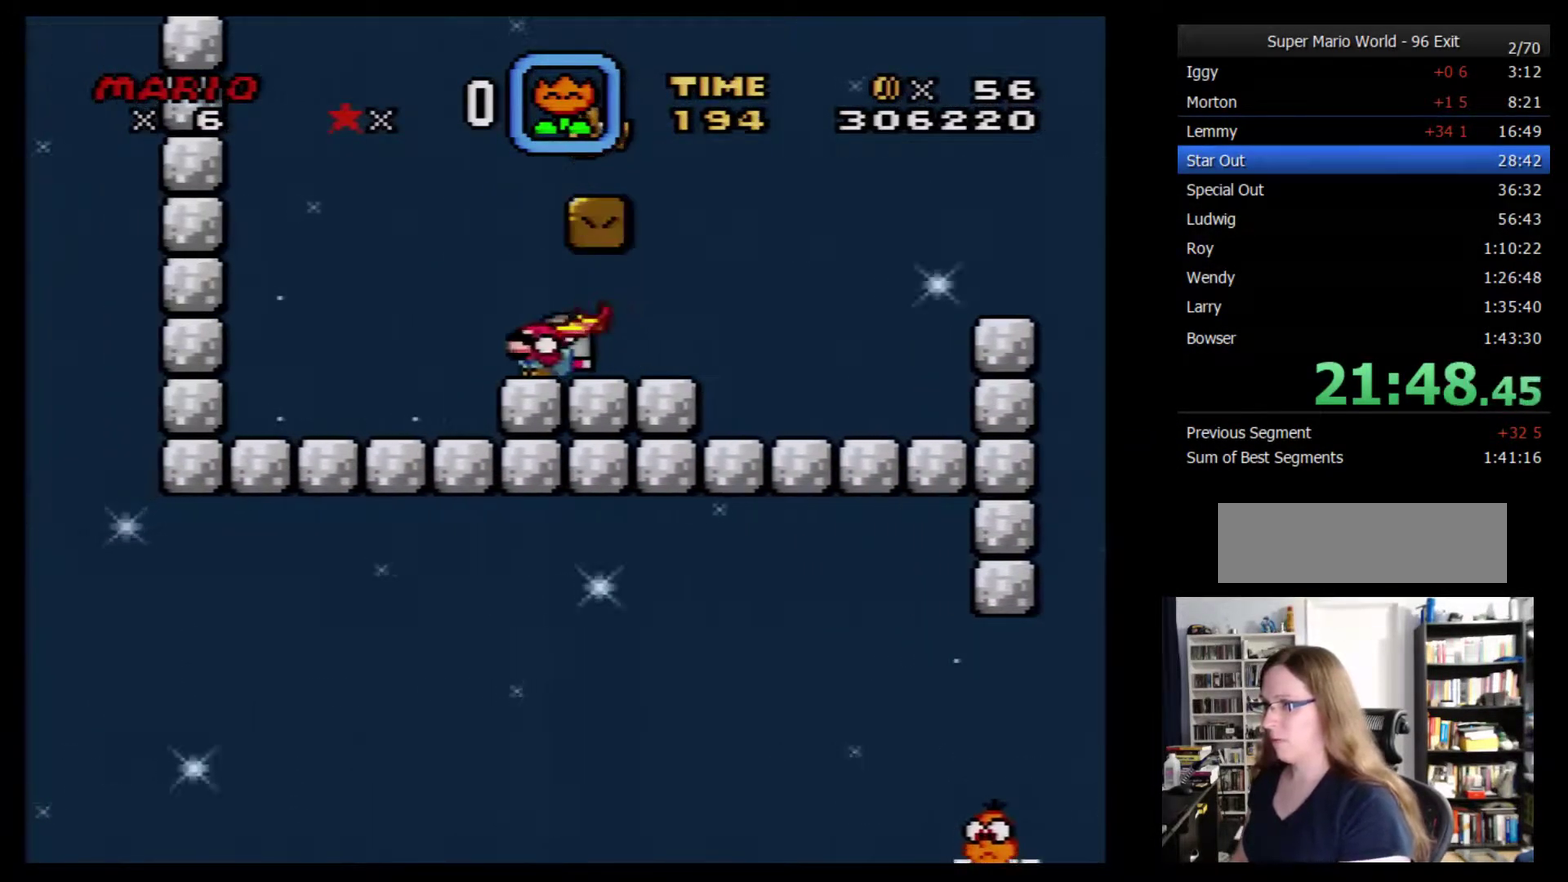
{"buttons": ["B", "Y", "DPAD_RIGHT"], "events": [[67, "DPAD_RIGHT", "up"], [133, "Y", "down"], [166, "DPAD_RIGHT", "down"], [316, "B", "down"]]}